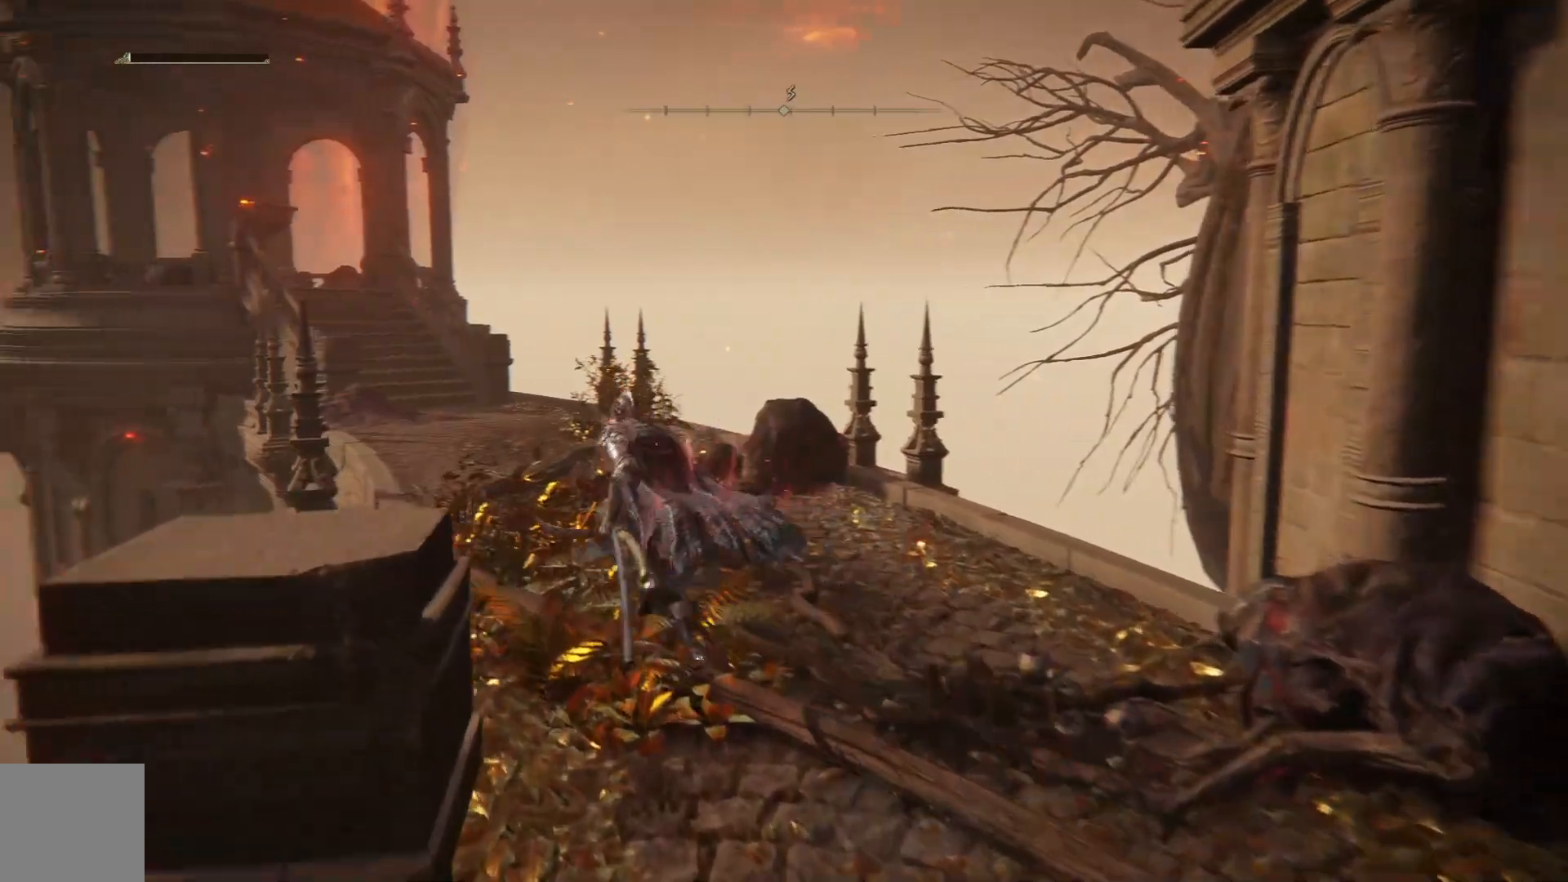
Gameplay with a controller (Xbox layout); each line is a JSON object with the inputs held at the frame after it. "events" lists button and stick changes between this image and that frame as [ms after this image, input, new state], when the widget could be followed in between.
{"buttons": ["B"], "left_stick": "up", "right_stick": "center", "events": [[417, "left_stick", "up"]]}
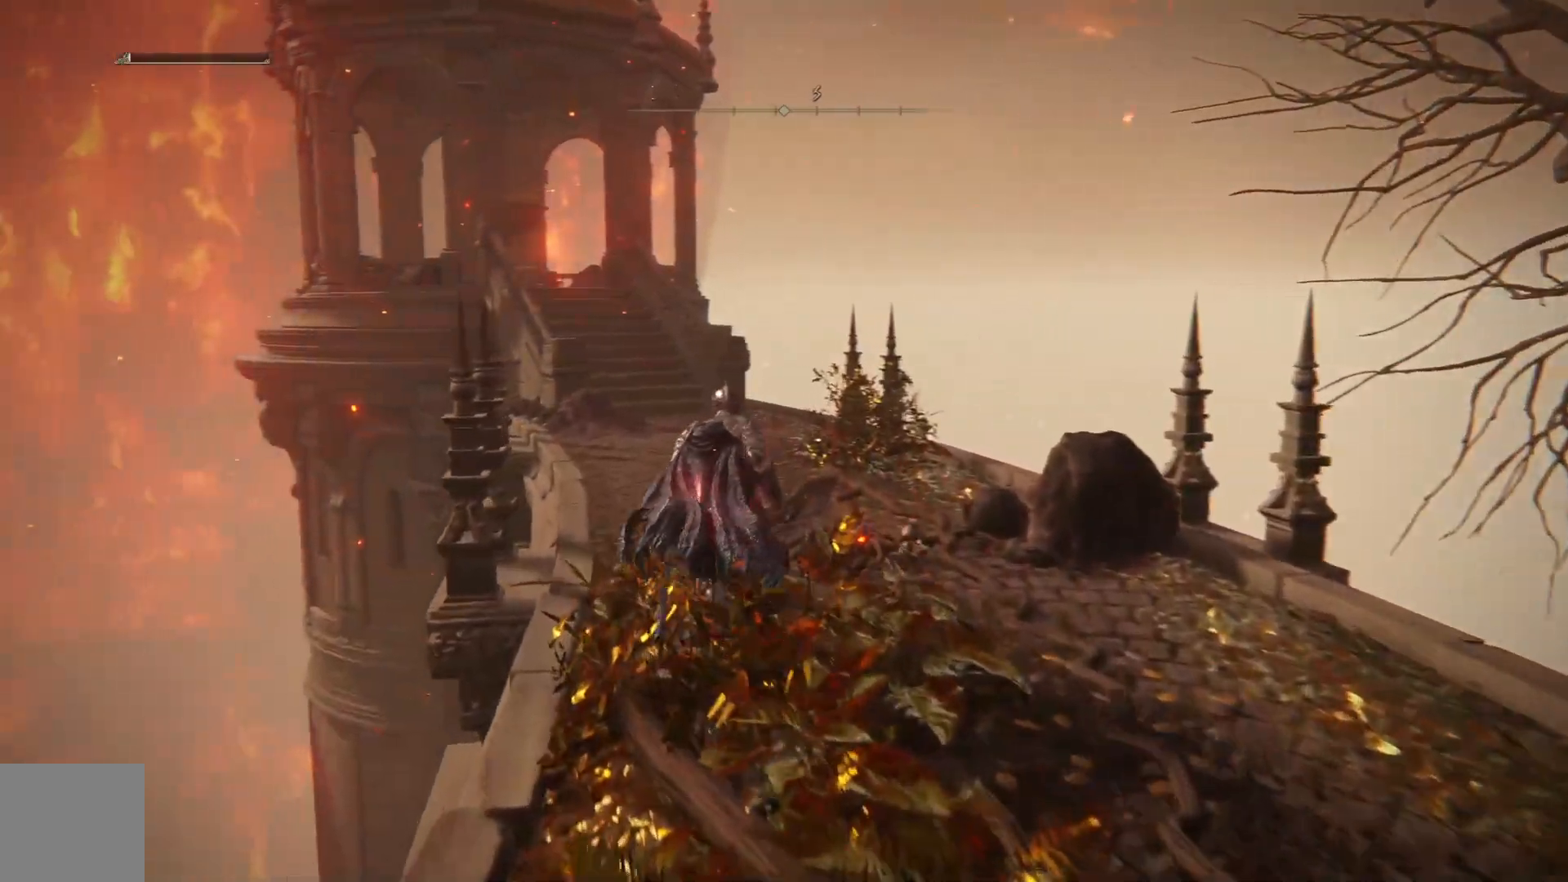
{"buttons": ["B"], "left_stick": "up", "right_stick": "center", "events": []}
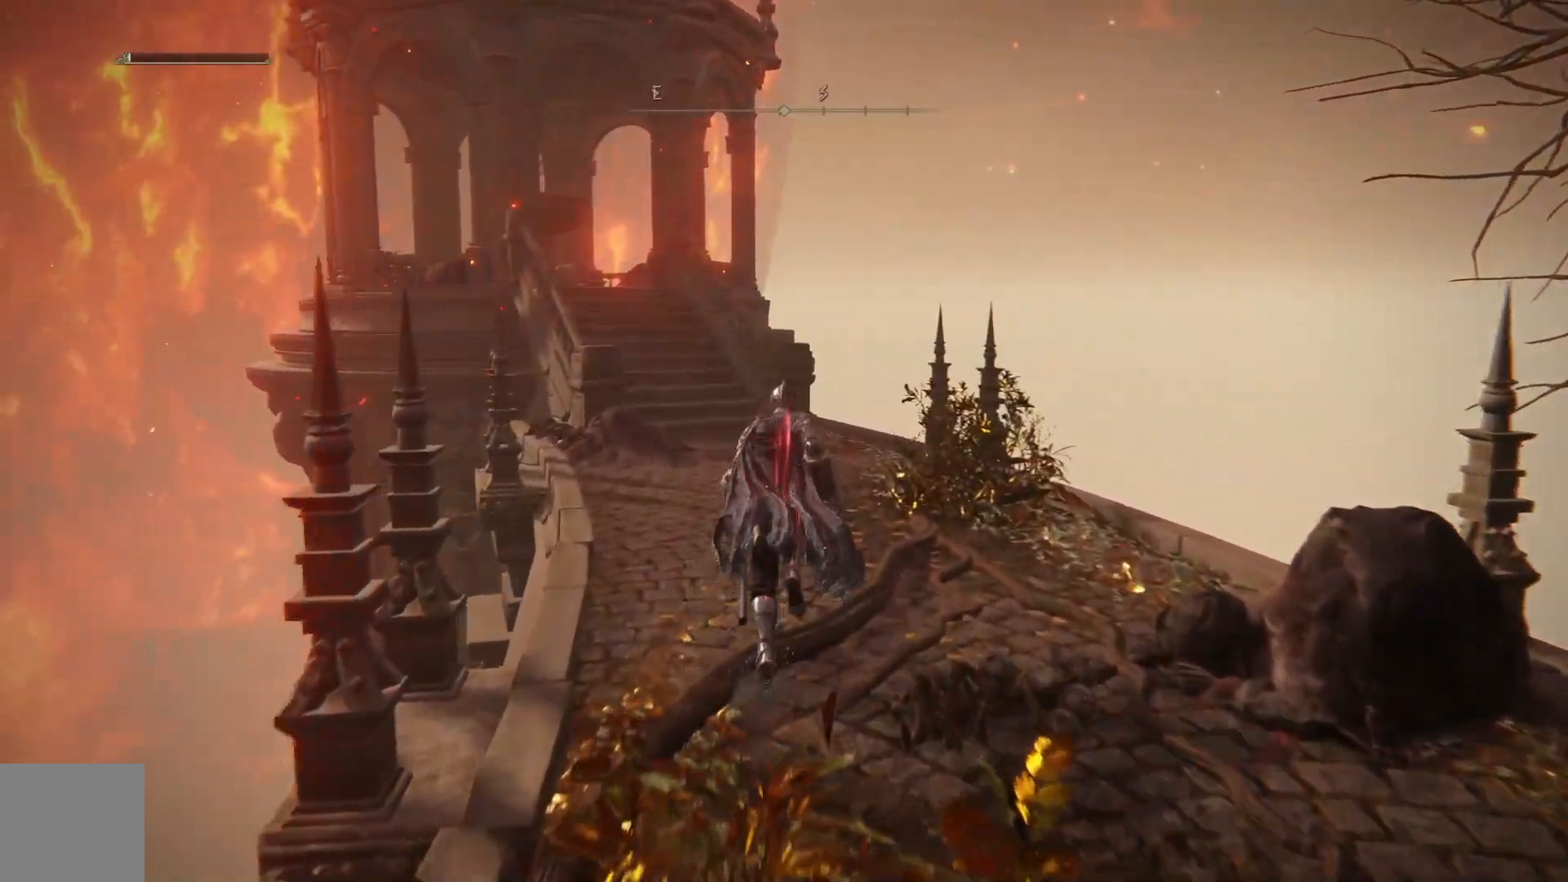
{"buttons": ["B"], "left_stick": "up", "right_stick": "center", "events": []}
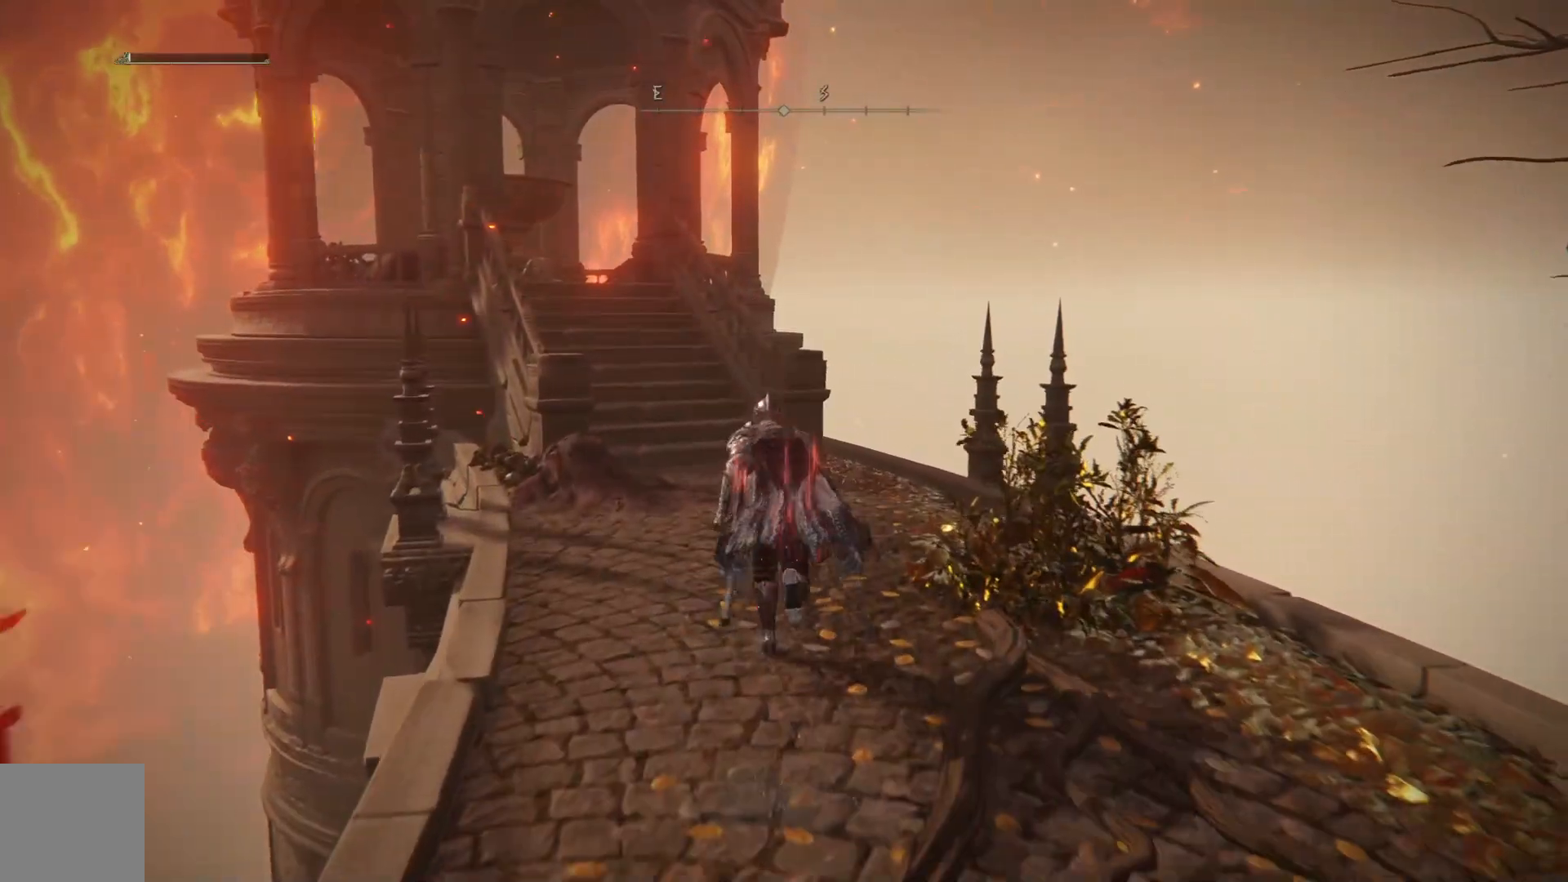
{"buttons": ["B"], "left_stick": "up", "right_stick": "center", "events": []}
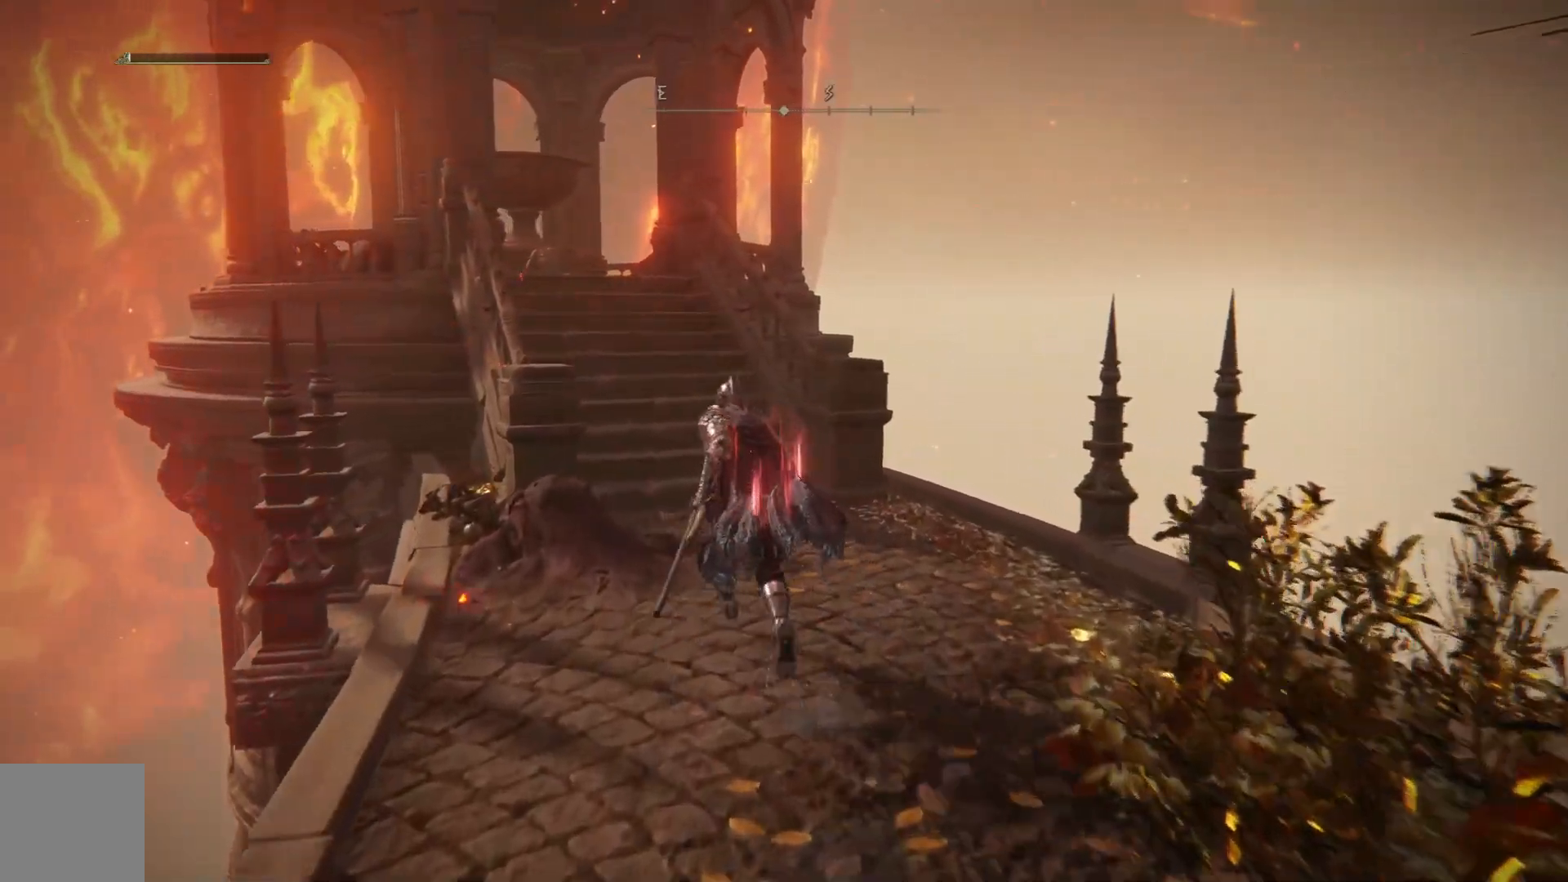
{"buttons": ["A", "B"], "left_stick": "up", "right_stick": "center", "events": [[283, "A", "down"]]}
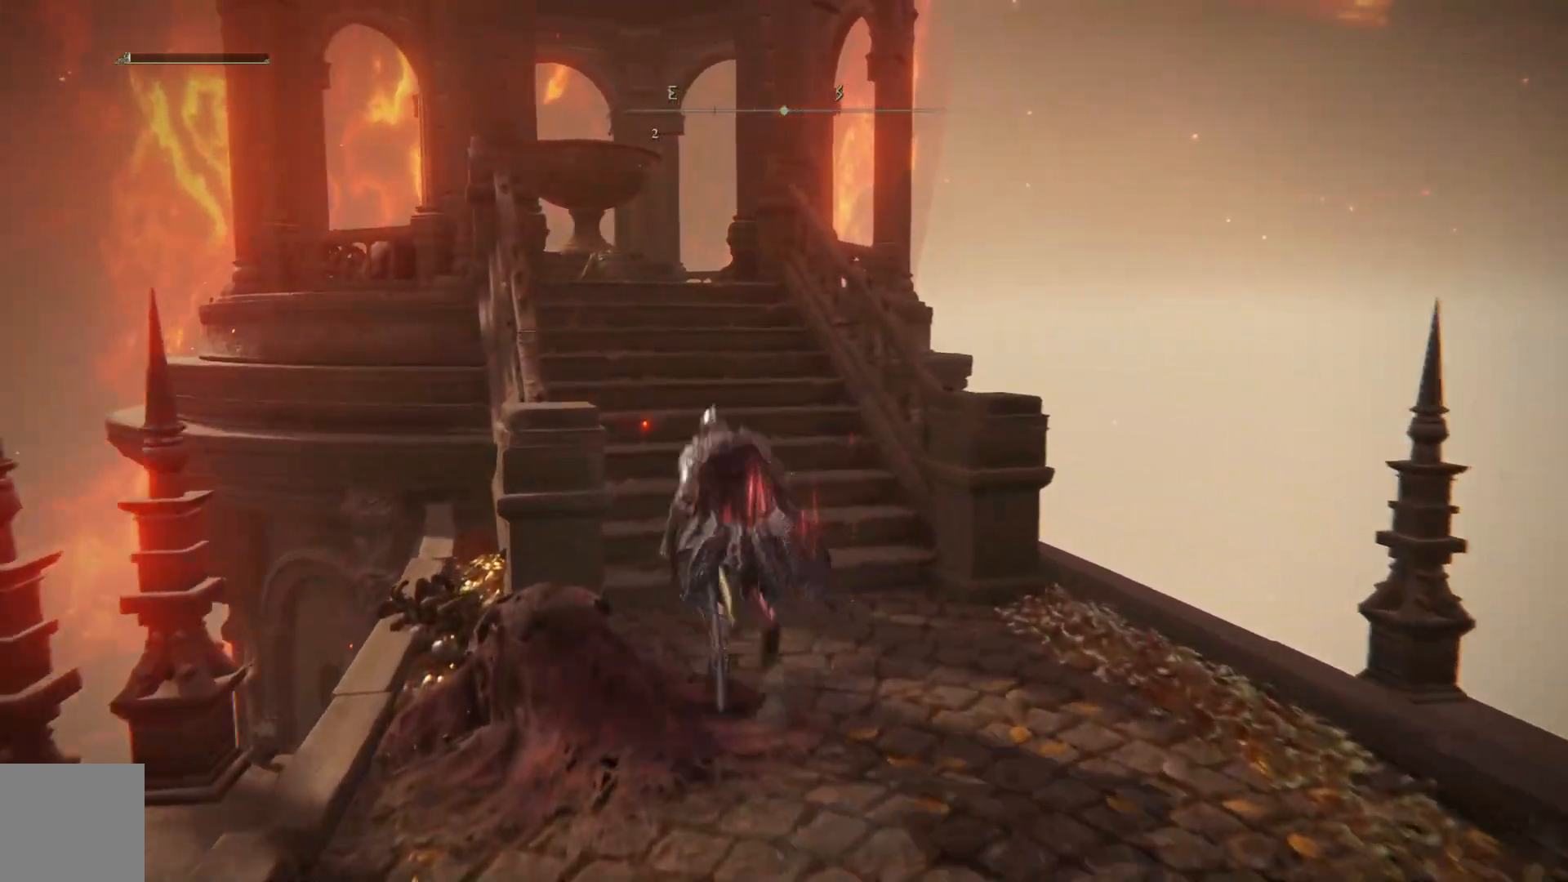
{"buttons": [], "left_stick": "up", "right_stick": "center", "events": [[250, "A", "up"], [383, "B", "up"]]}
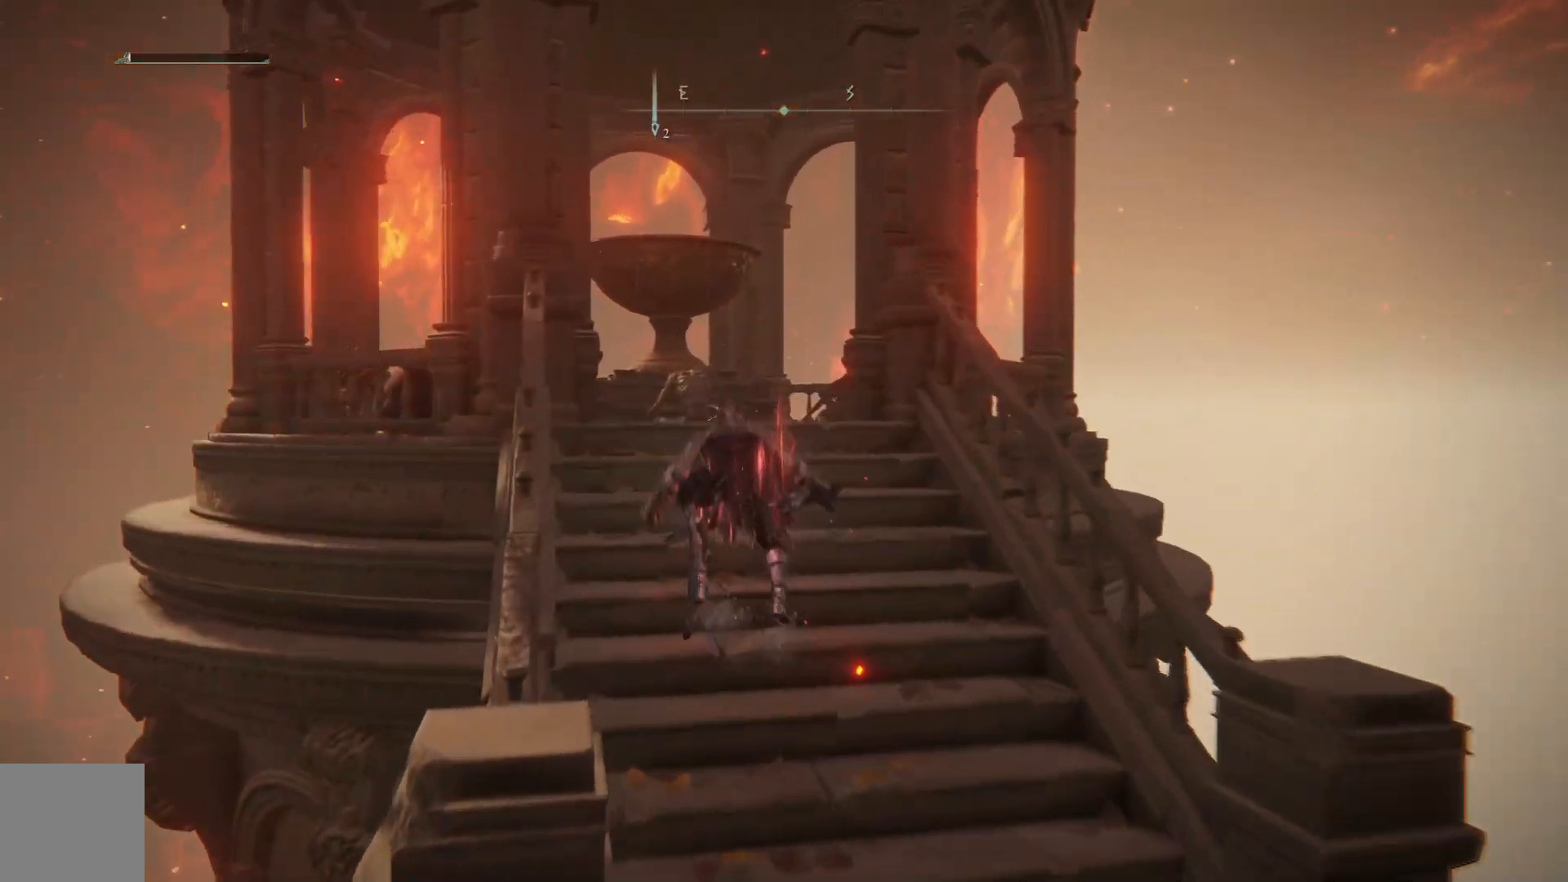
{"buttons": [], "left_stick": "up", "right_stick": "down", "events": [[167, "right_stick", "down"]]}
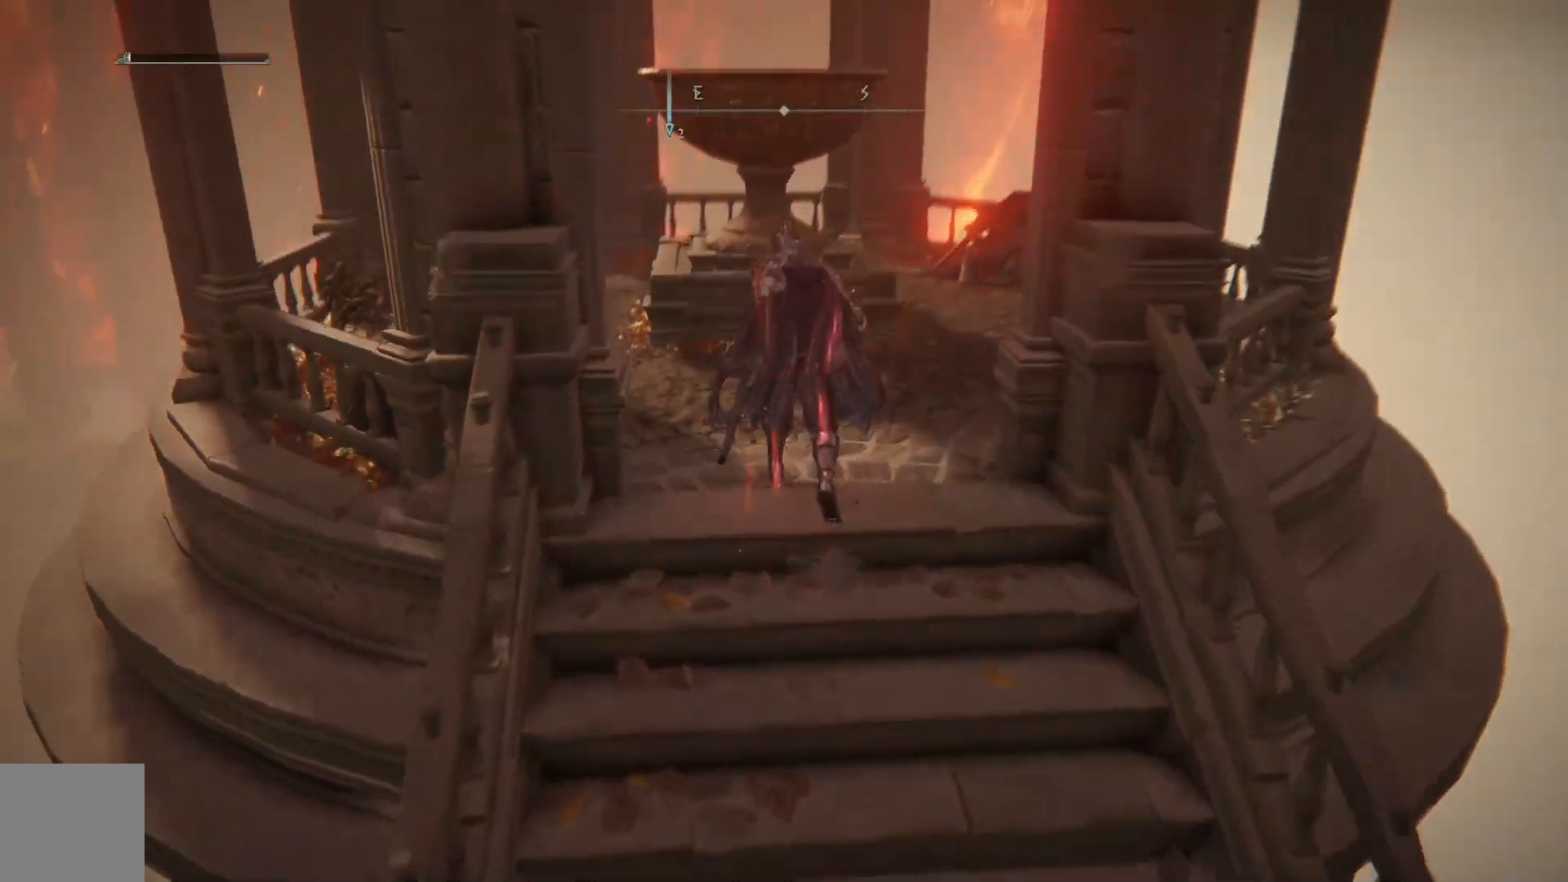
{"buttons": [], "left_stick": "up-right", "right_stick": "center", "events": [[17, "right_stick", "center"], [500, "left_stick", "up-right"]]}
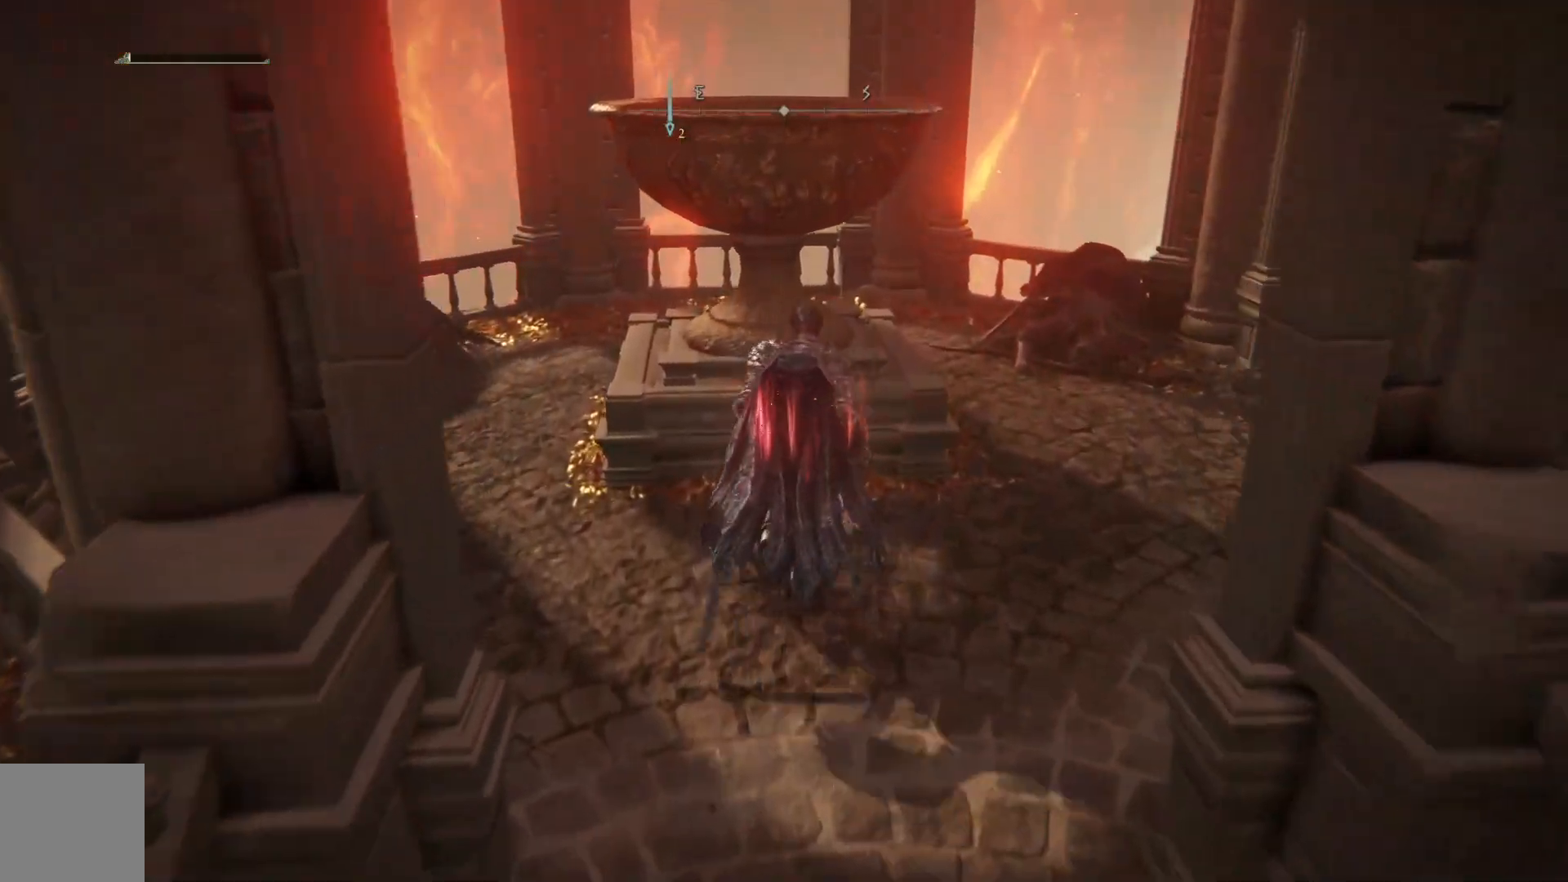
{"buttons": [], "left_stick": "down-left", "right_stick": "left", "events": [[50, "right_stick", "left"], [117, "left_stick", "right"], [267, "left_stick", "down"], [333, "left_stick", "down-left"]]}
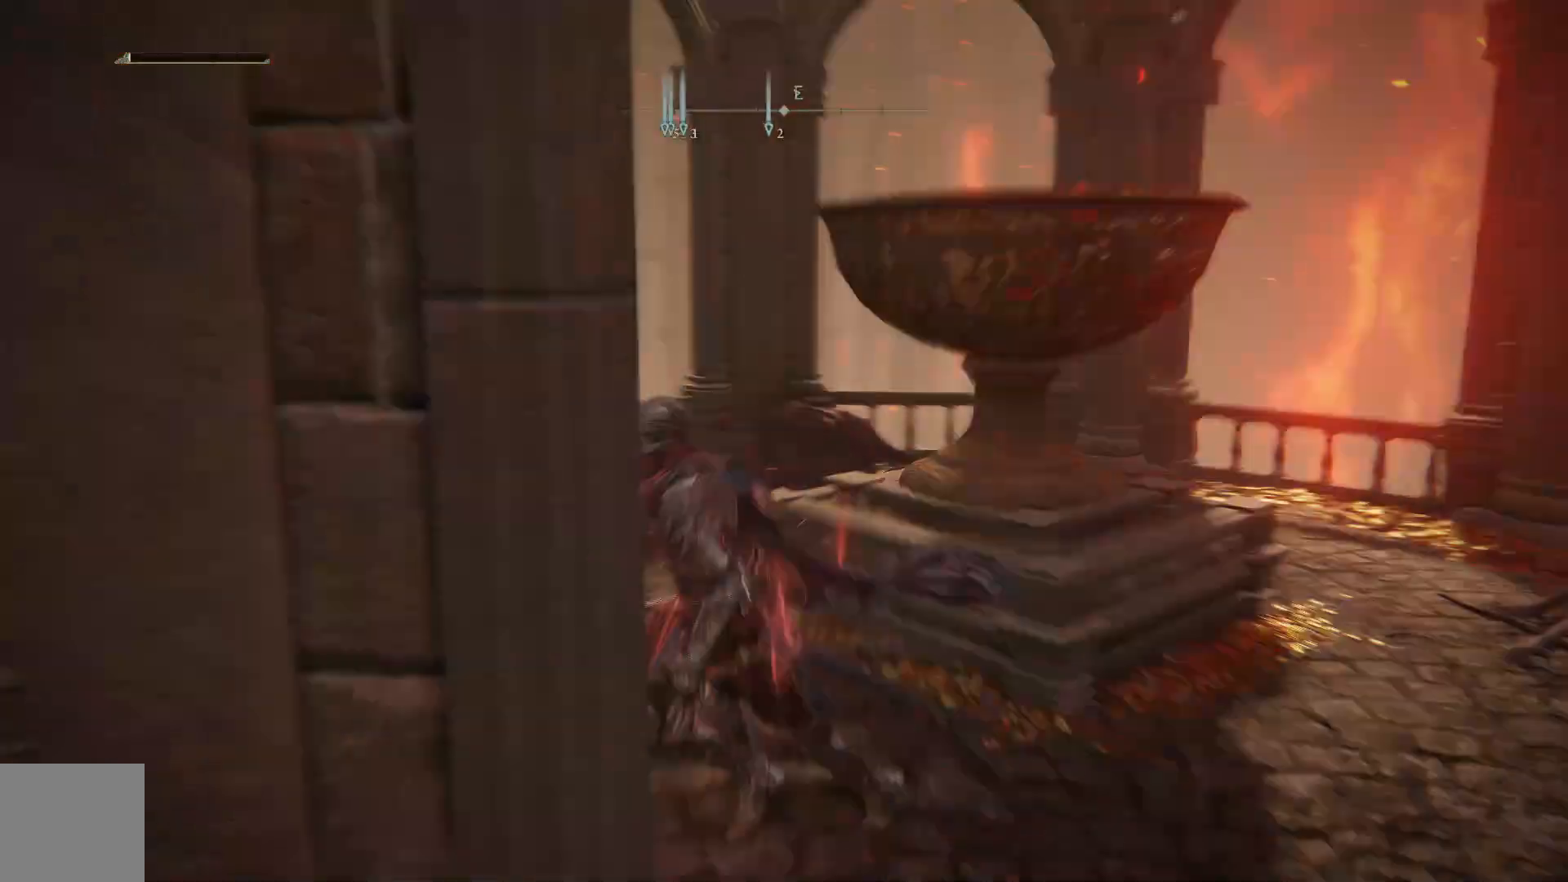
{"buttons": [], "left_stick": "up", "right_stick": "center", "events": [[83, "left_stick", "up-left"], [417, "left_stick", "up"], [450, "right_stick", "center"]]}
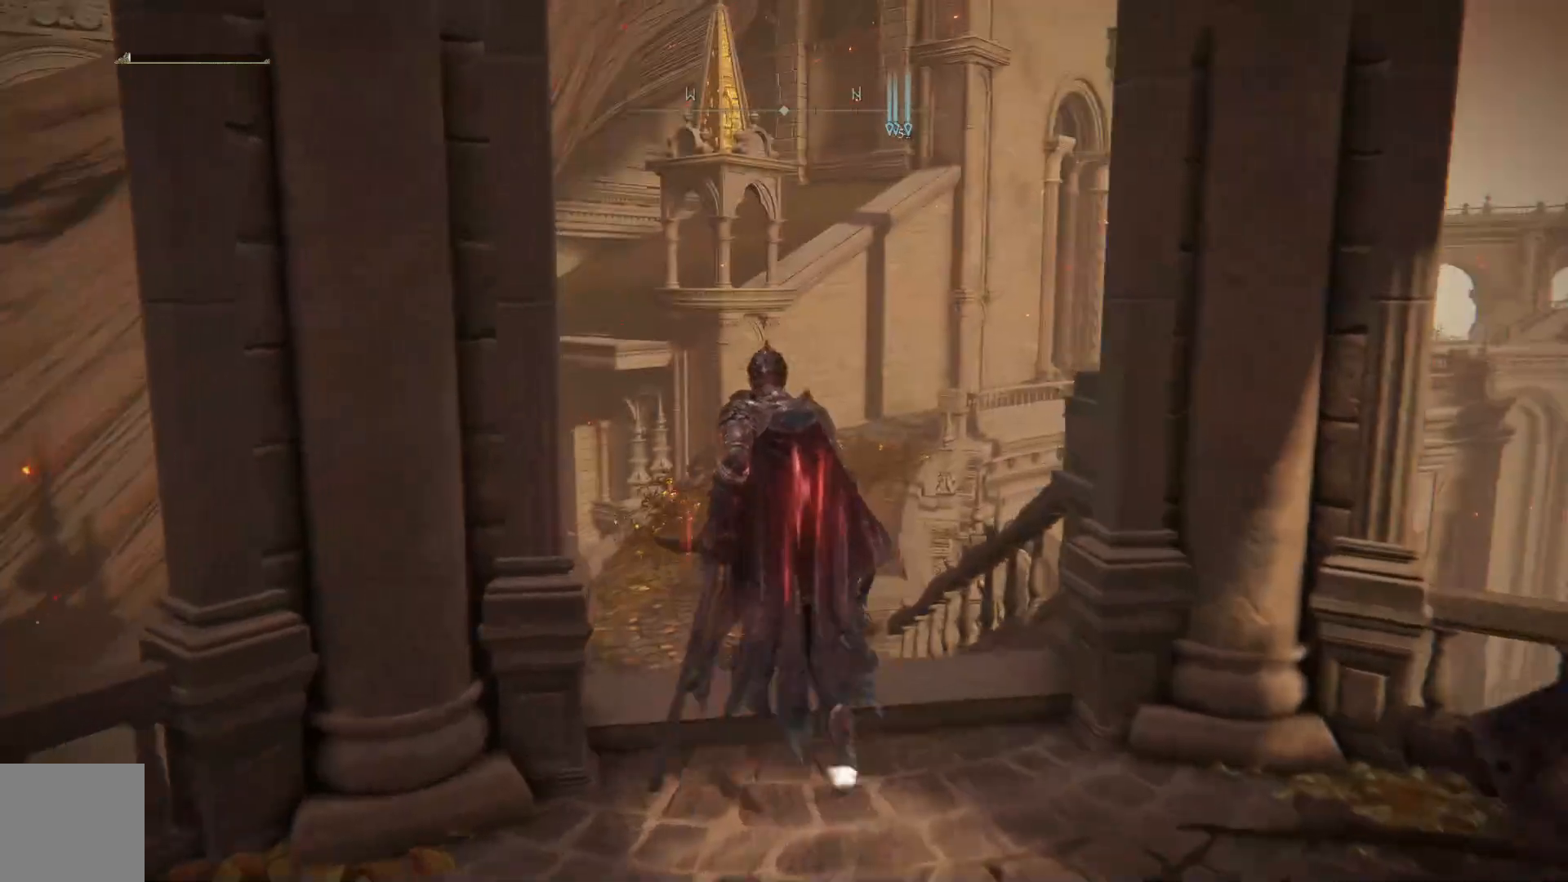
{"buttons": ["B"], "left_stick": "up", "right_stick": "center", "events": [[33, "B", "down"]]}
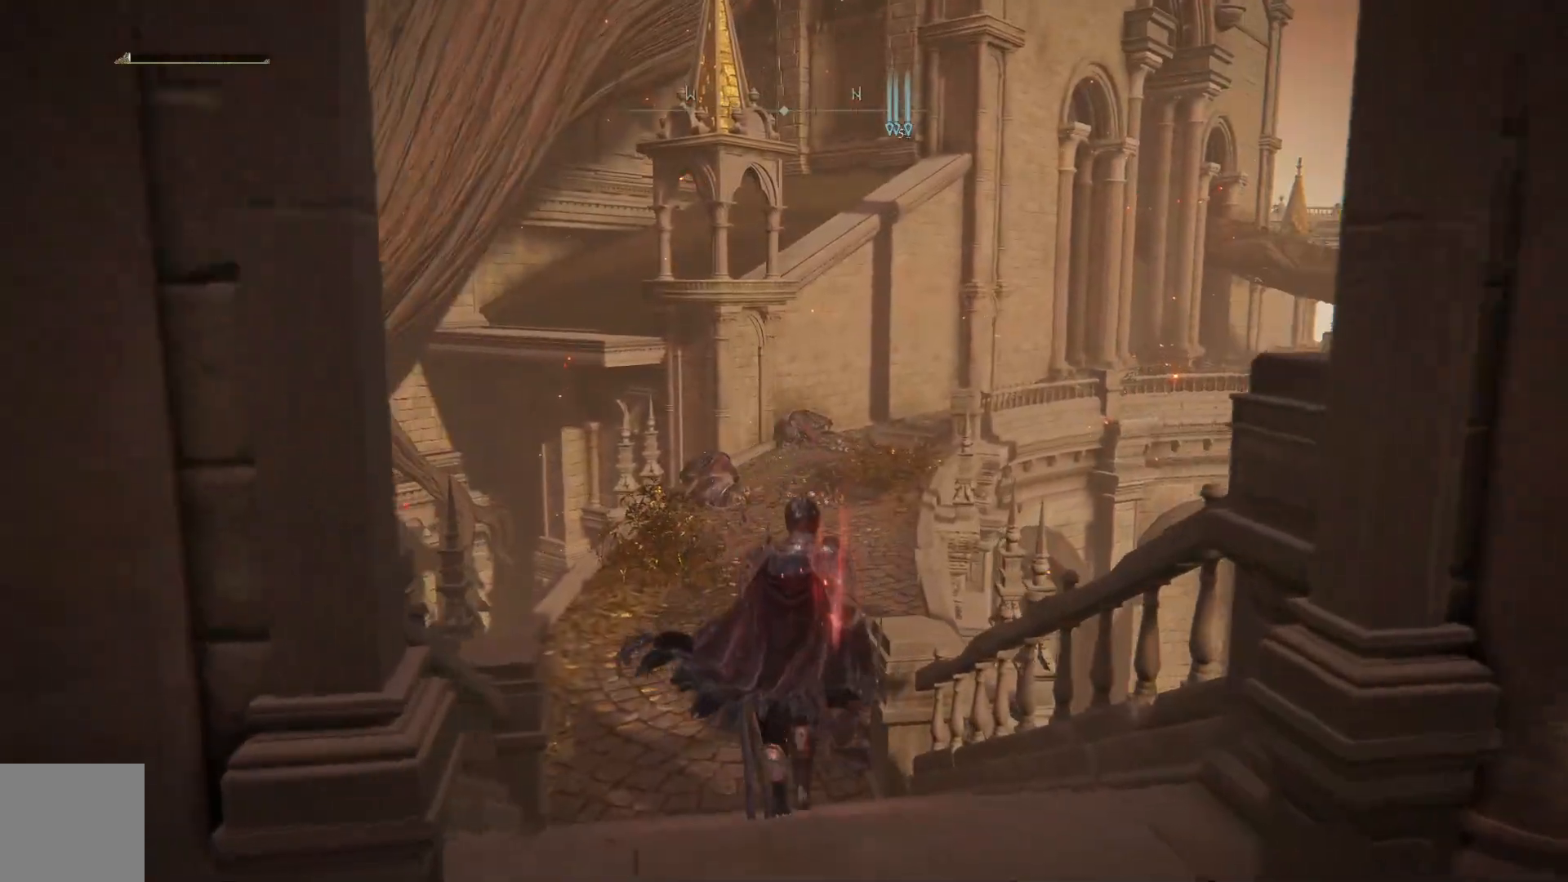
{"buttons": ["B"], "left_stick": "up", "right_stick": "center", "events": []}
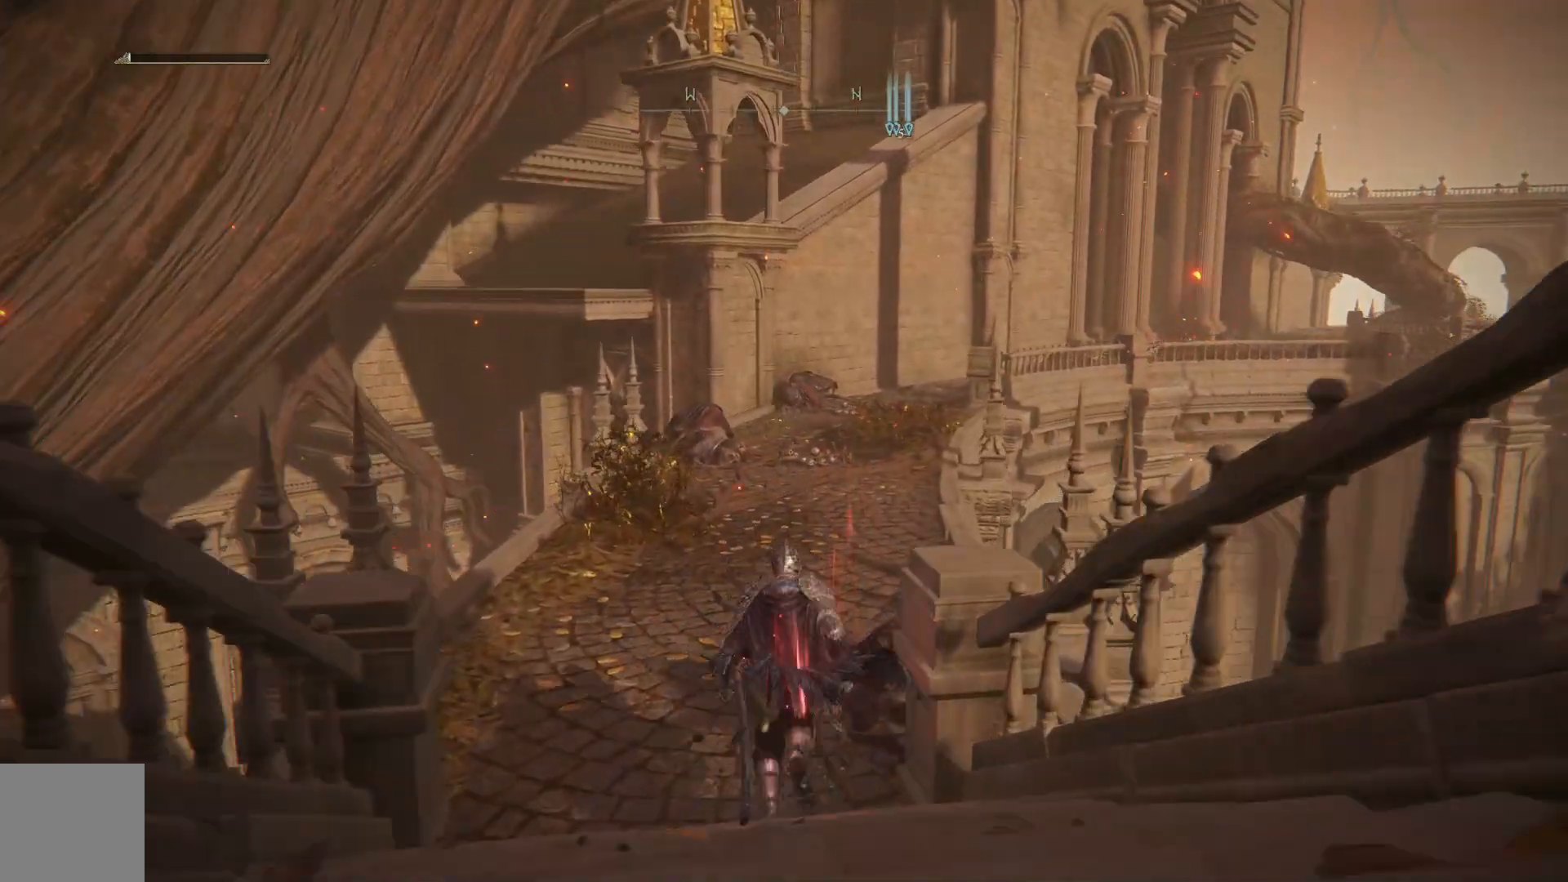
{"buttons": ["B"], "left_stick": "up", "right_stick": "center", "events": []}
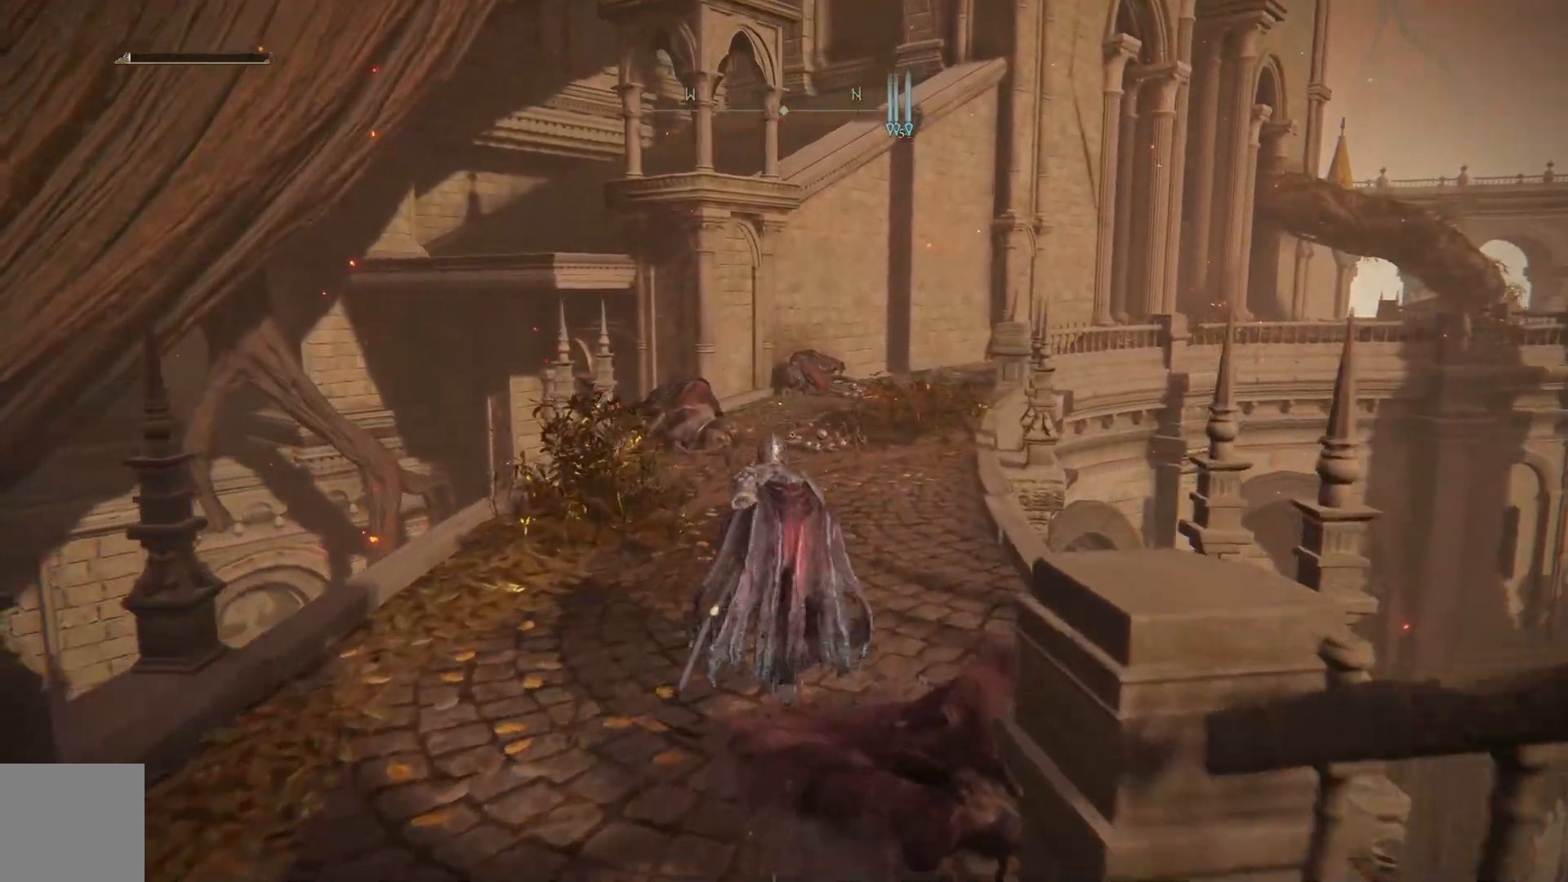
{"buttons": [], "left_stick": "up", "right_stick": "right", "events": [[50, "B", "up"], [233, "right_stick", "right"]]}
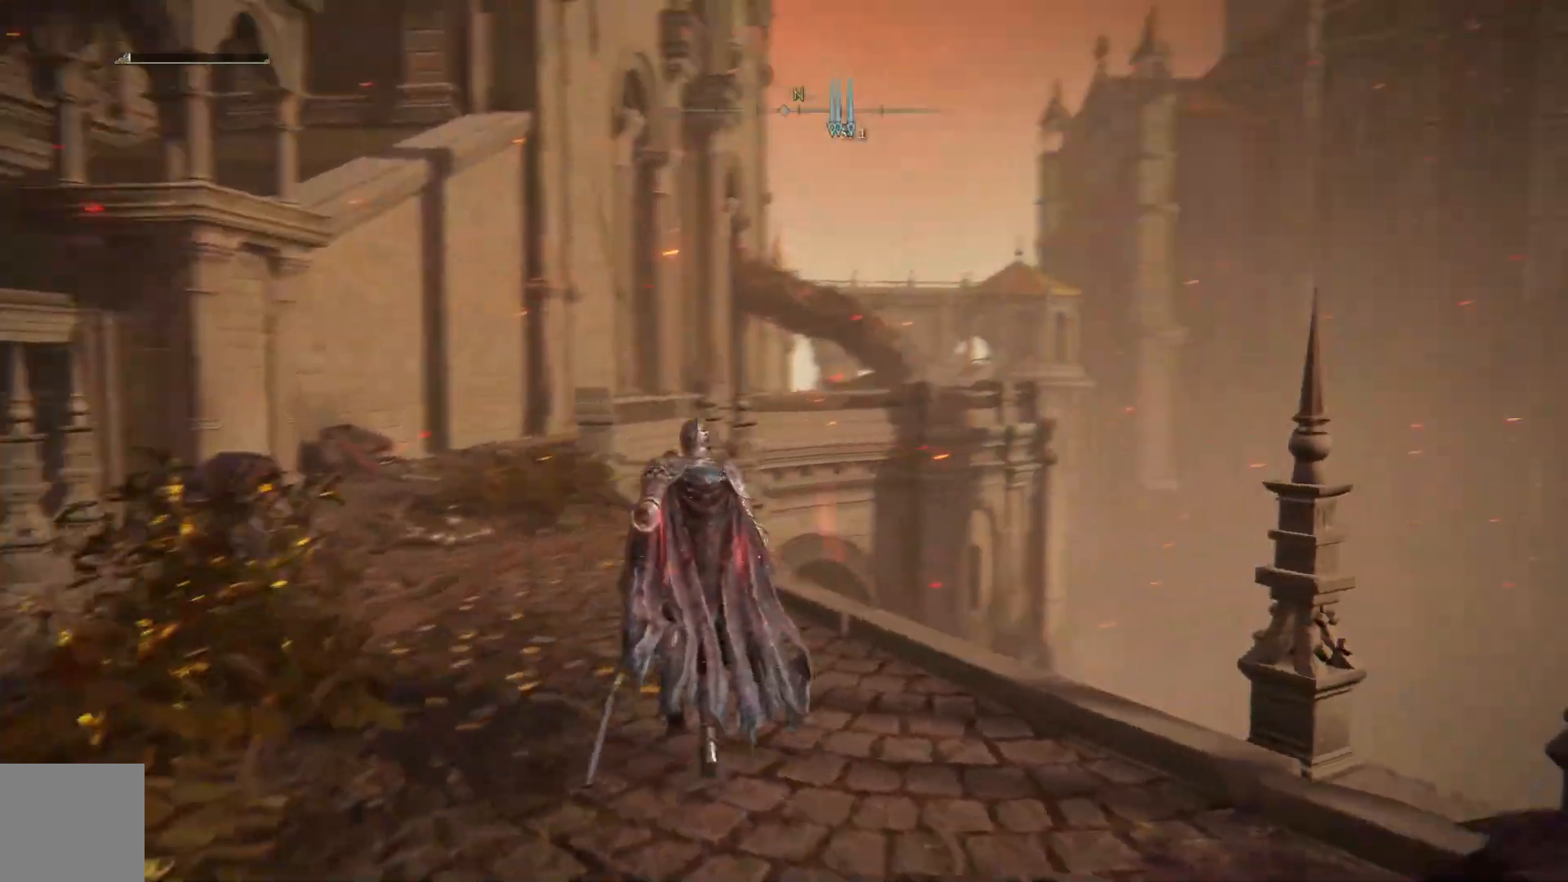
{"buttons": ["B"], "left_stick": "up-left", "right_stick": "center", "events": [[83, "left_stick", "up-left"], [183, "right_stick", "center"], [483, "B", "down"]]}
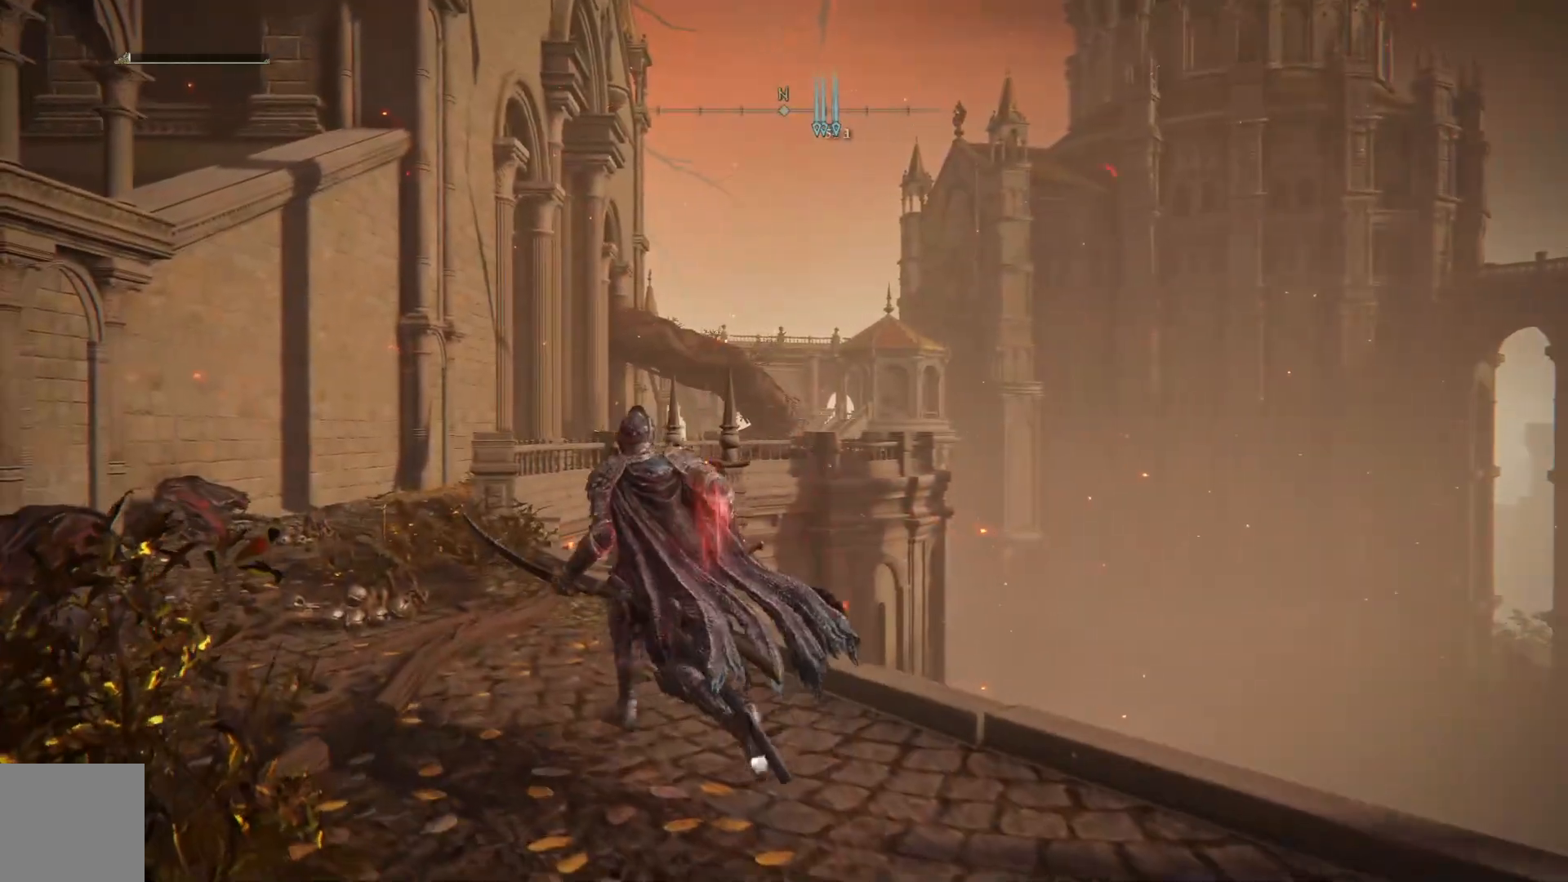
{"buttons": ["B"], "left_stick": "up-left", "right_stick": "center", "events": []}
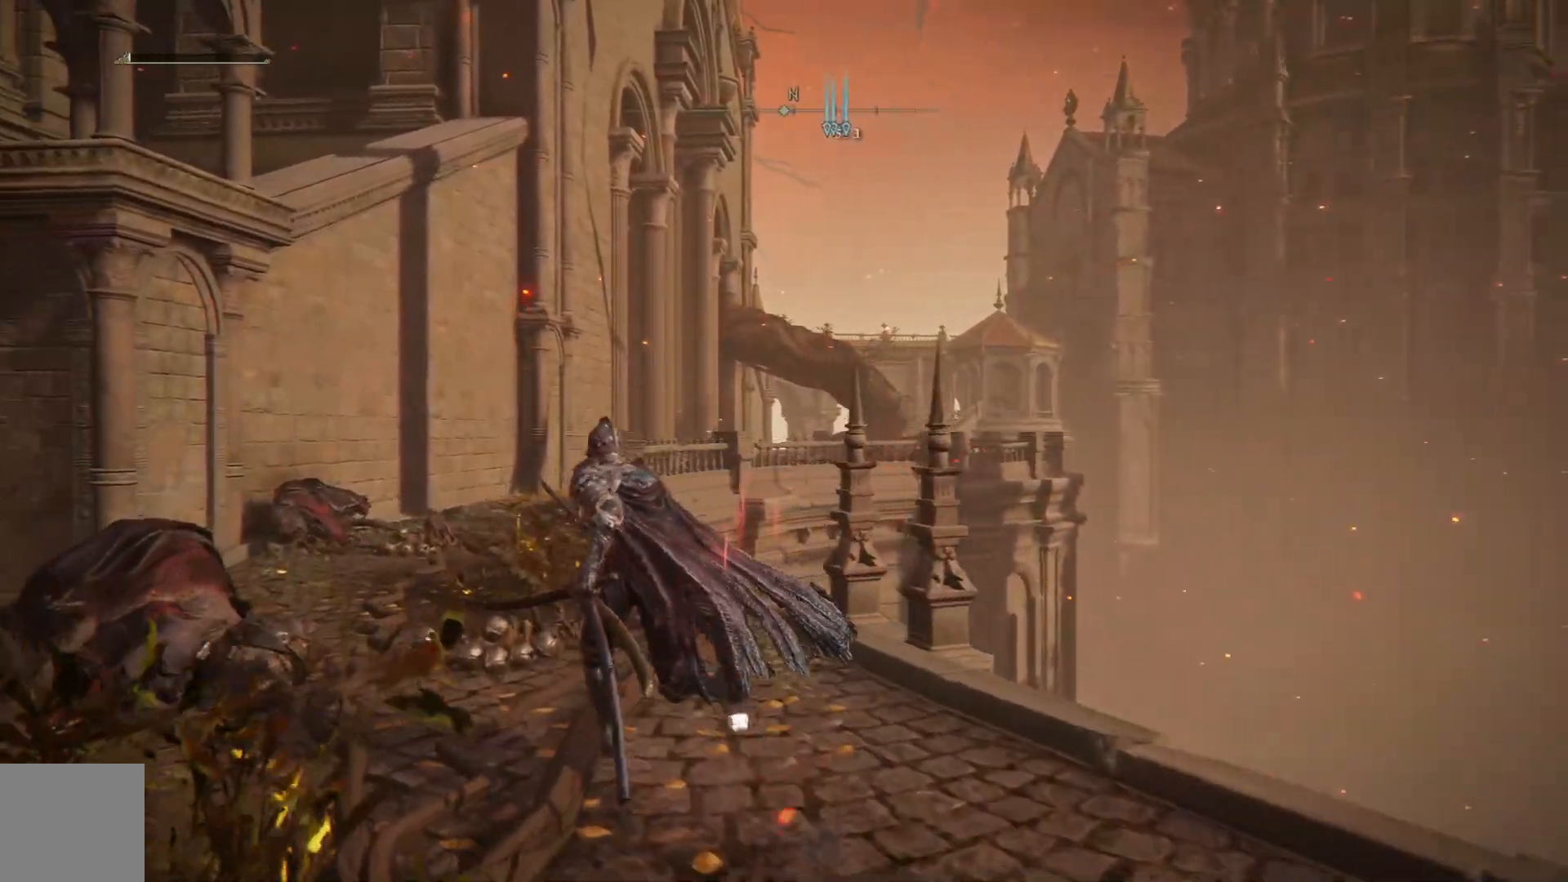
{"buttons": ["B"], "left_stick": "up", "right_stick": "center", "events": [[333, "left_stick", "up"], [450, "B", "up"], [467, "B", "down"]]}
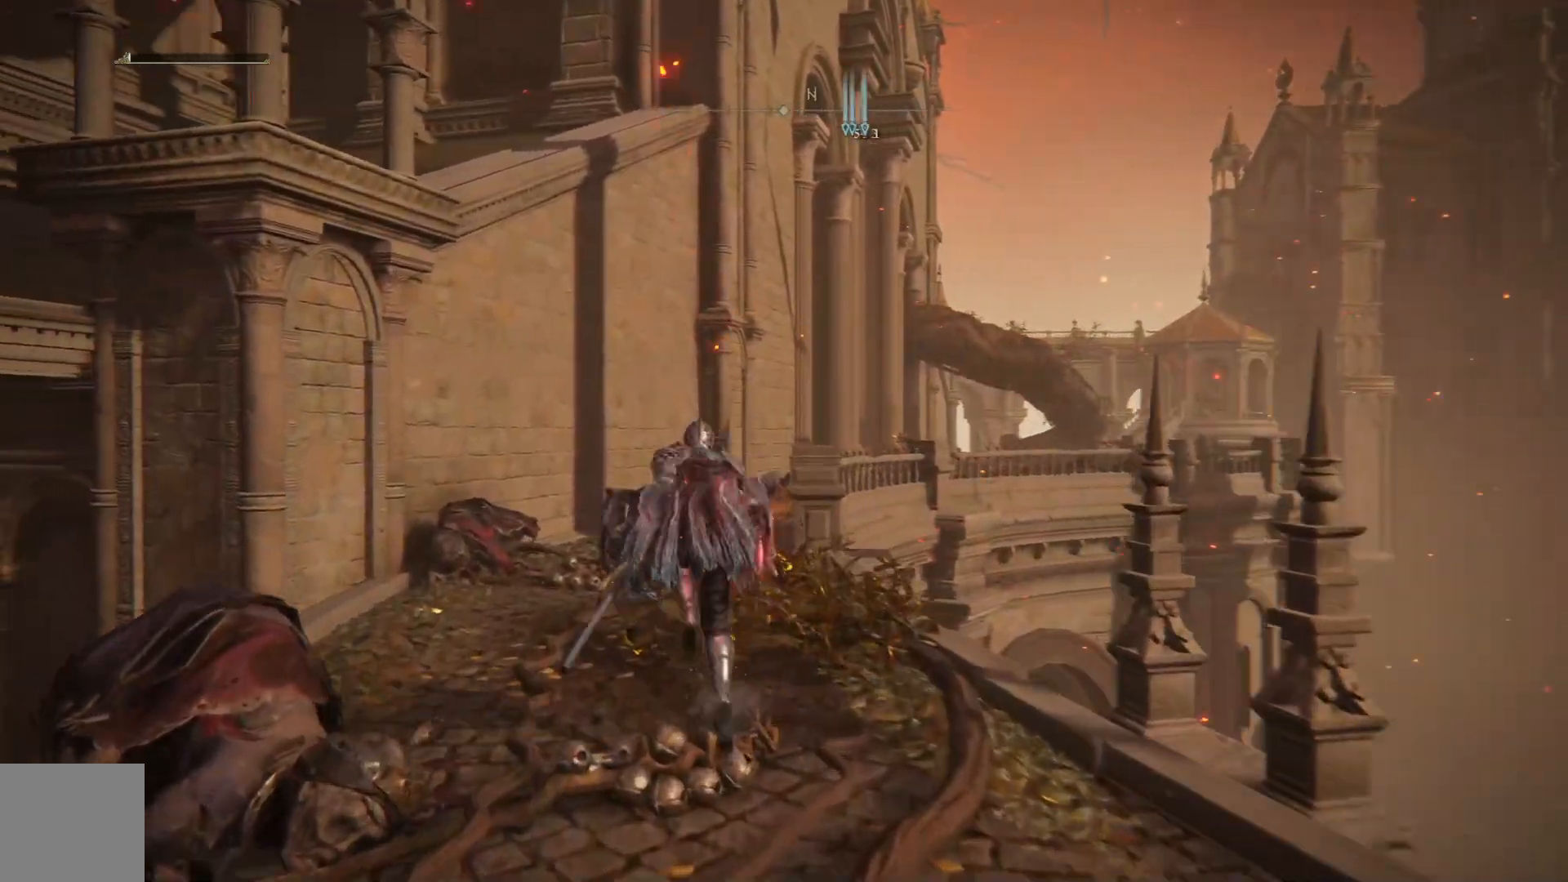
{"buttons": ["B"], "left_stick": "up", "right_stick": "center", "events": []}
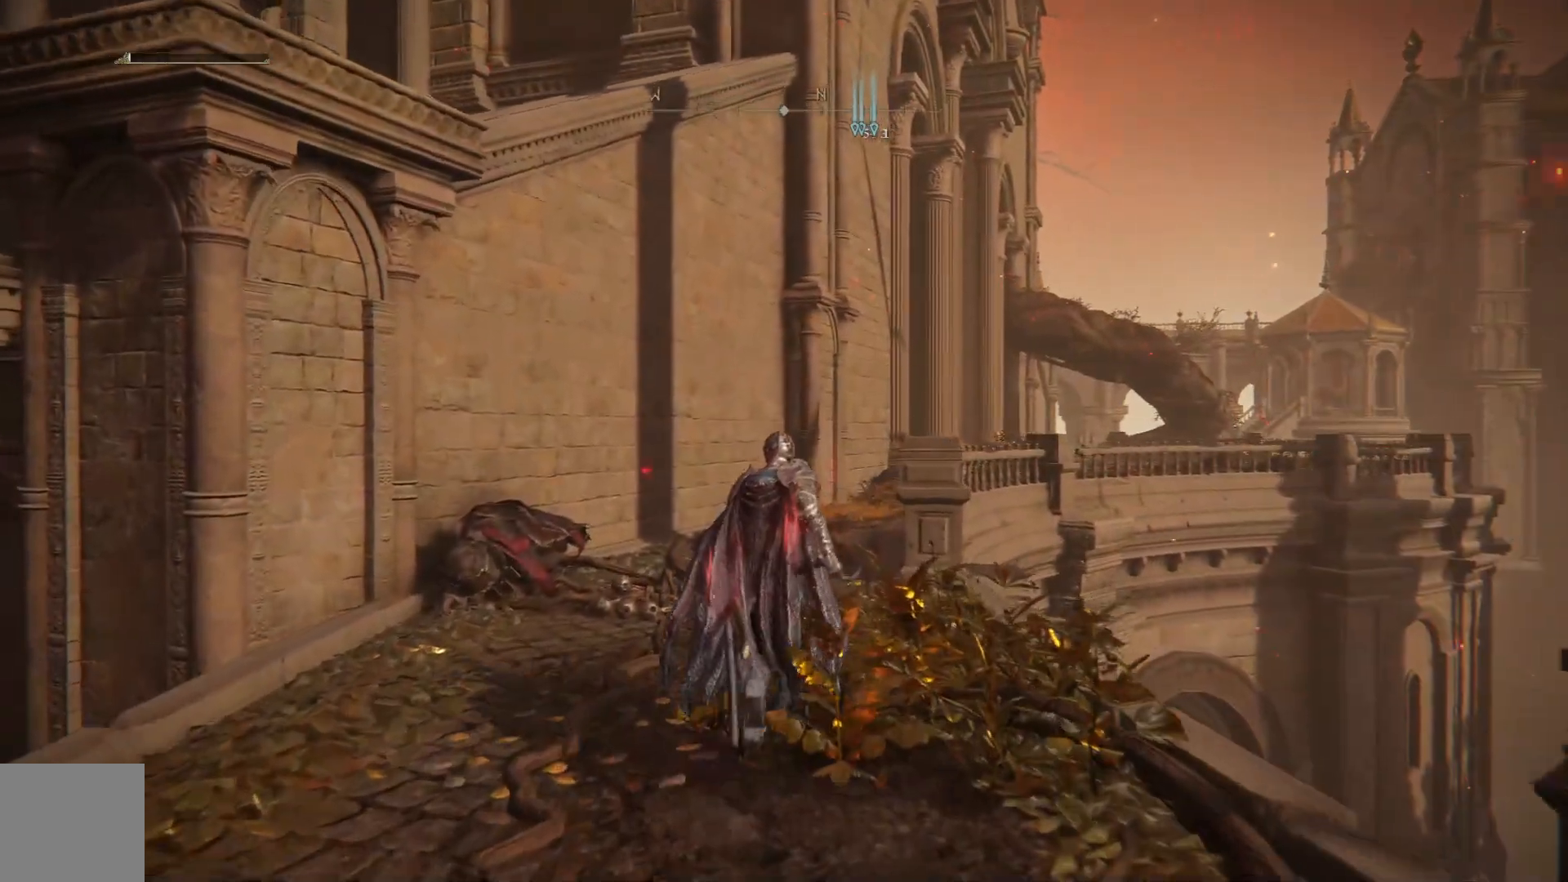
{"buttons": ["B"], "left_stick": "up", "right_stick": "center", "events": []}
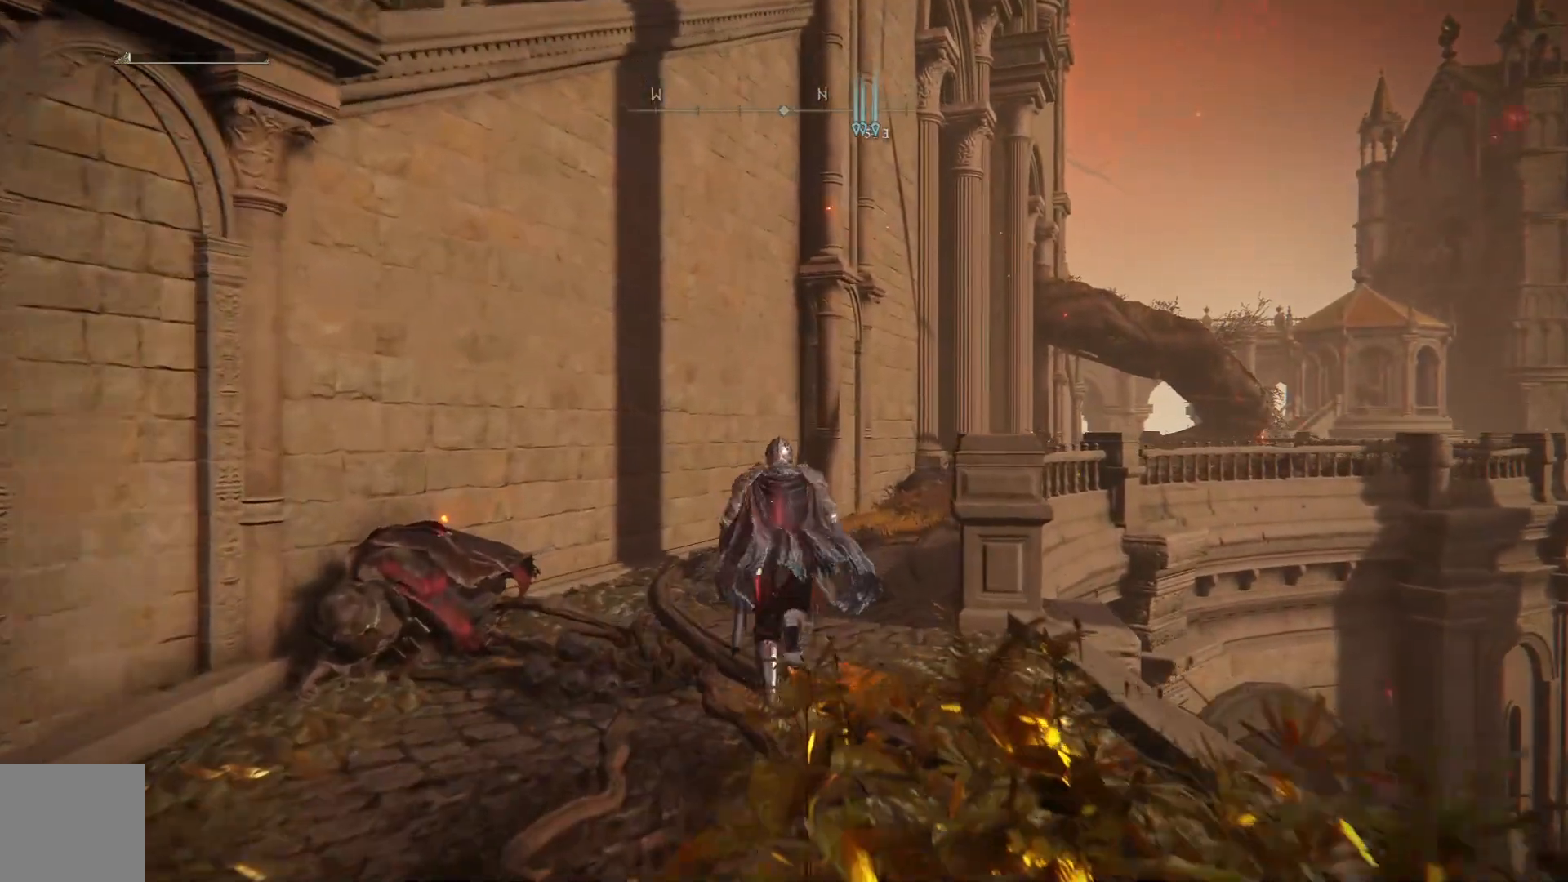
{"buttons": ["B"], "left_stick": "up", "right_stick": "center", "events": []}
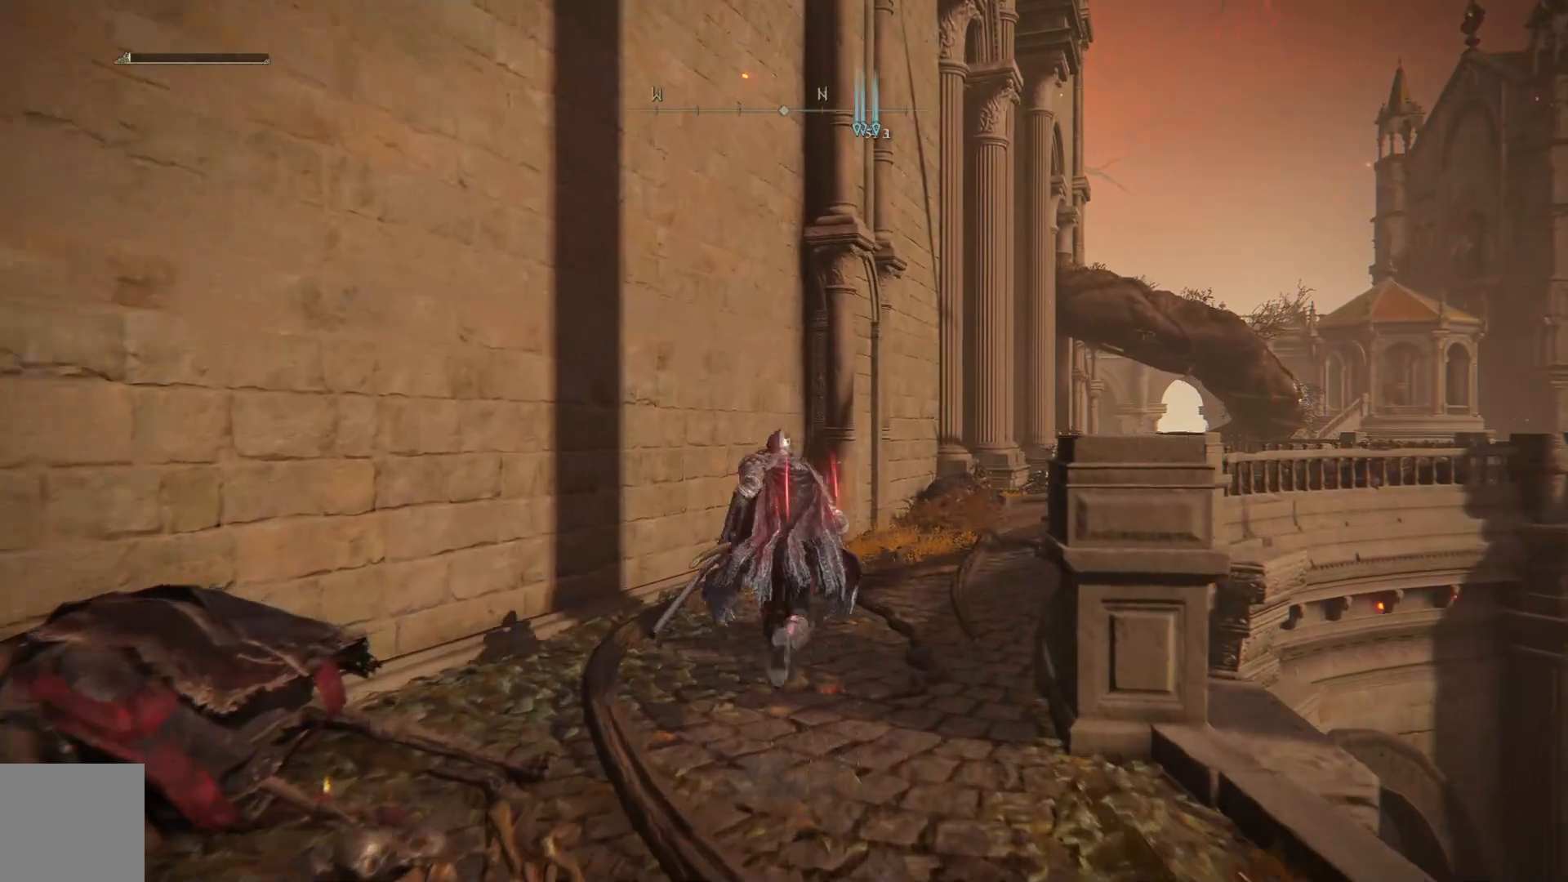
{"buttons": ["B"], "left_stick": "up-right", "right_stick": "center", "events": [[117, "left_stick", "up-right"]]}
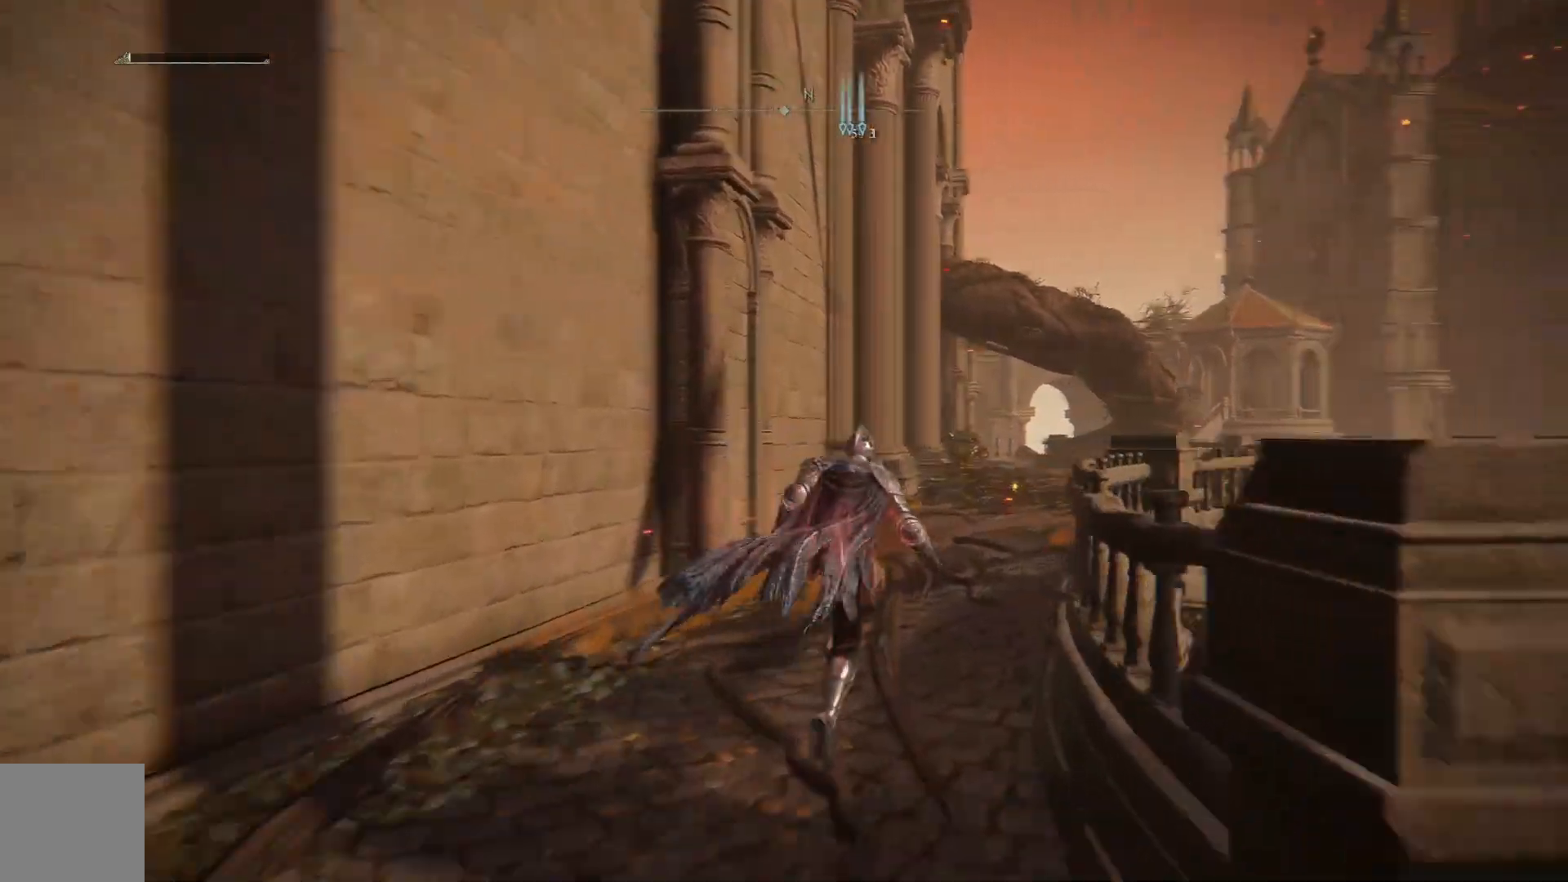
{"buttons": ["B"], "left_stick": "up", "right_stick": "center", "events": [[100, "left_stick", "up"]]}
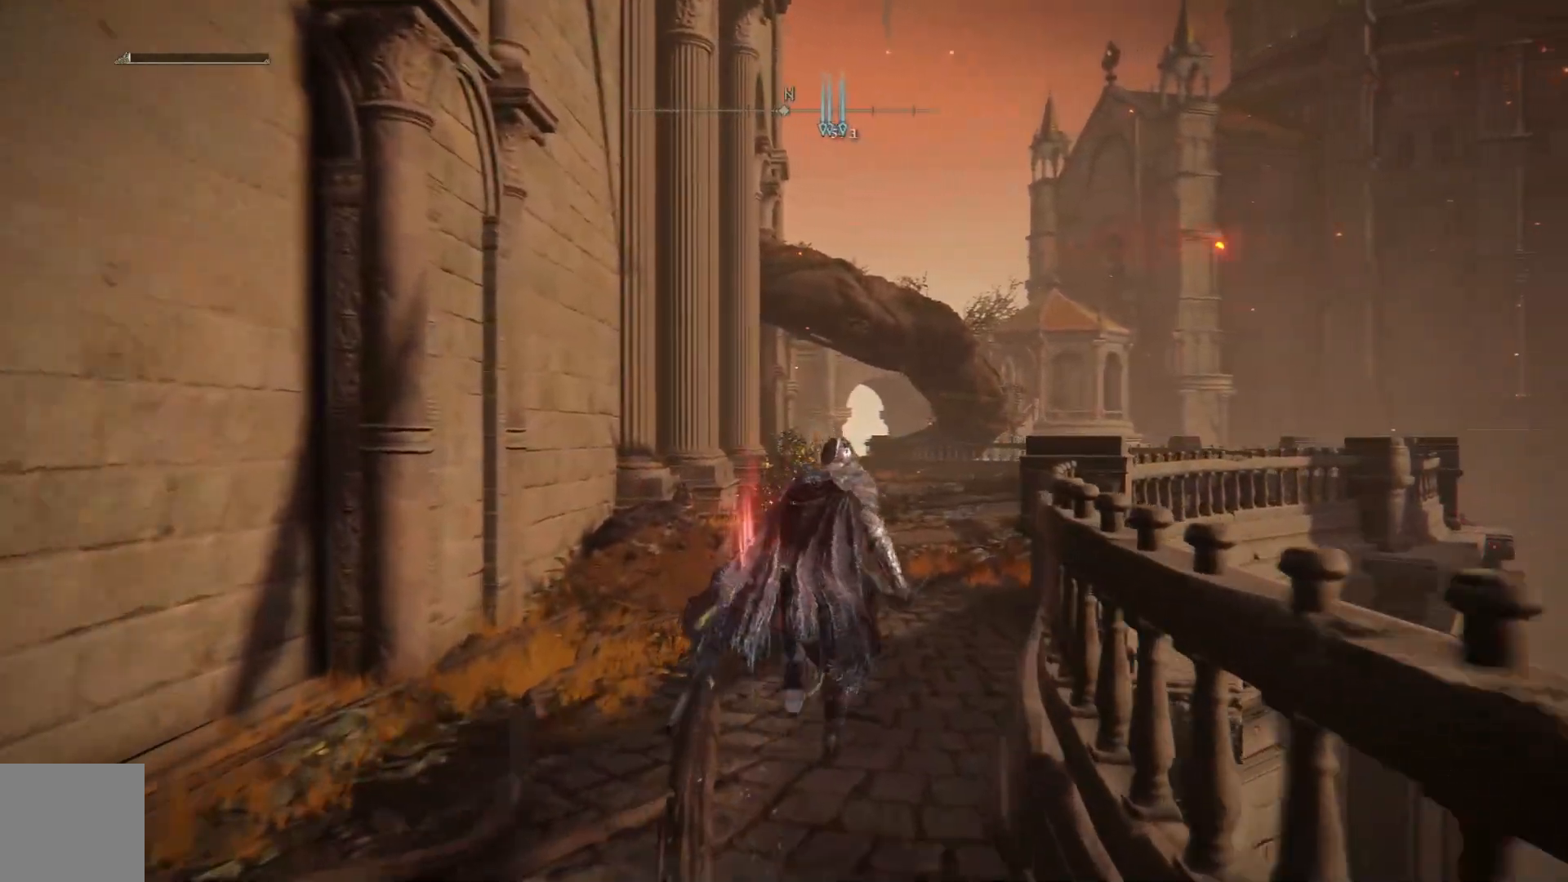
{"buttons": ["B"], "left_stick": "up", "right_stick": "center", "events": []}
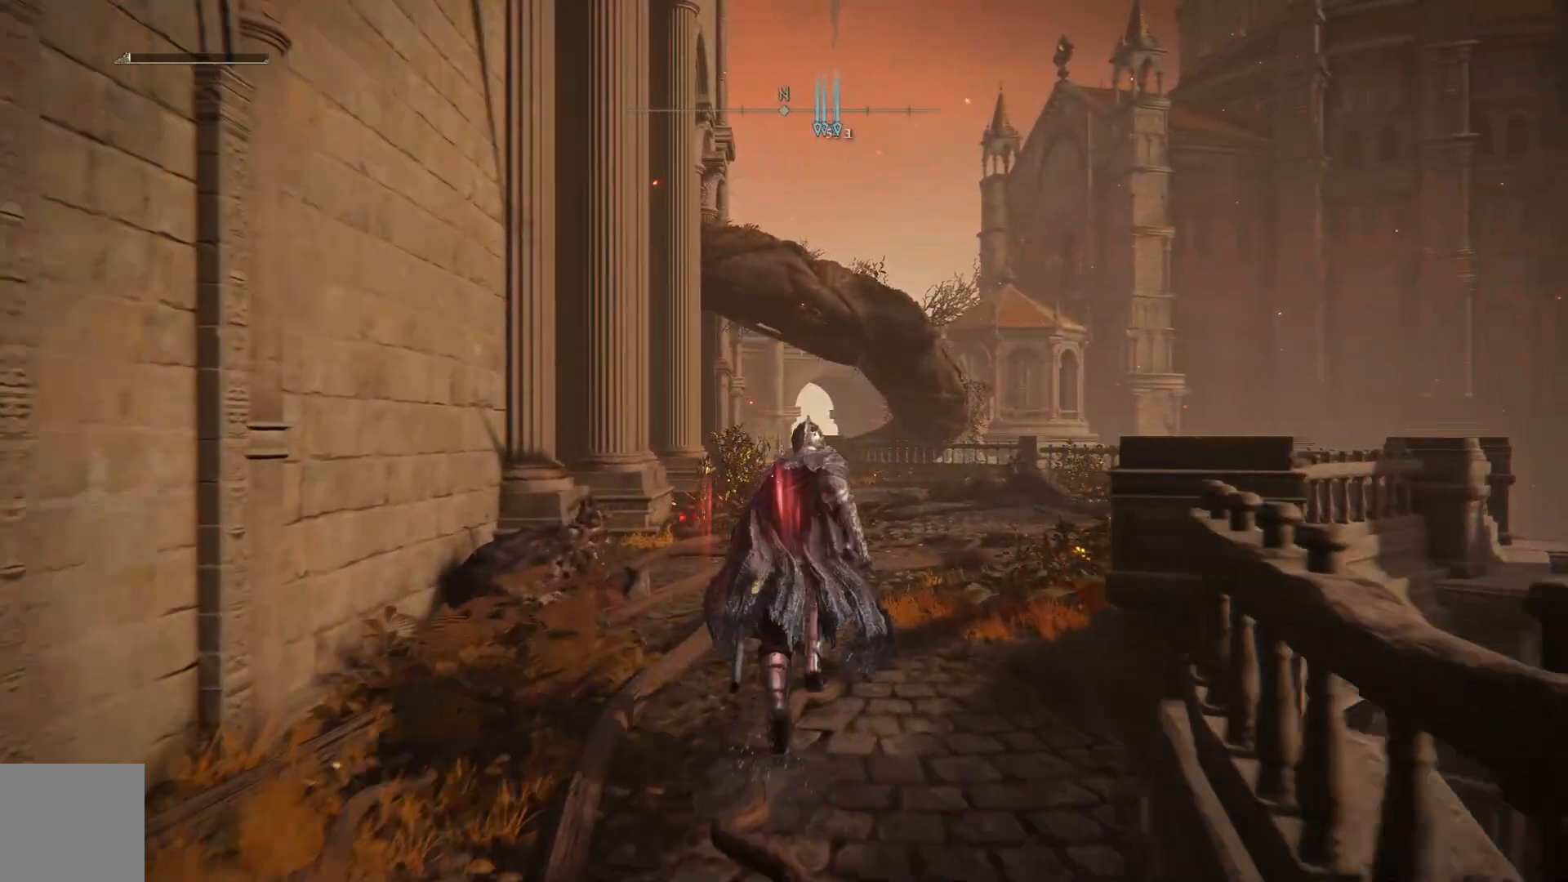
{"buttons": ["B"], "left_stick": "up", "right_stick": "center", "events": []}
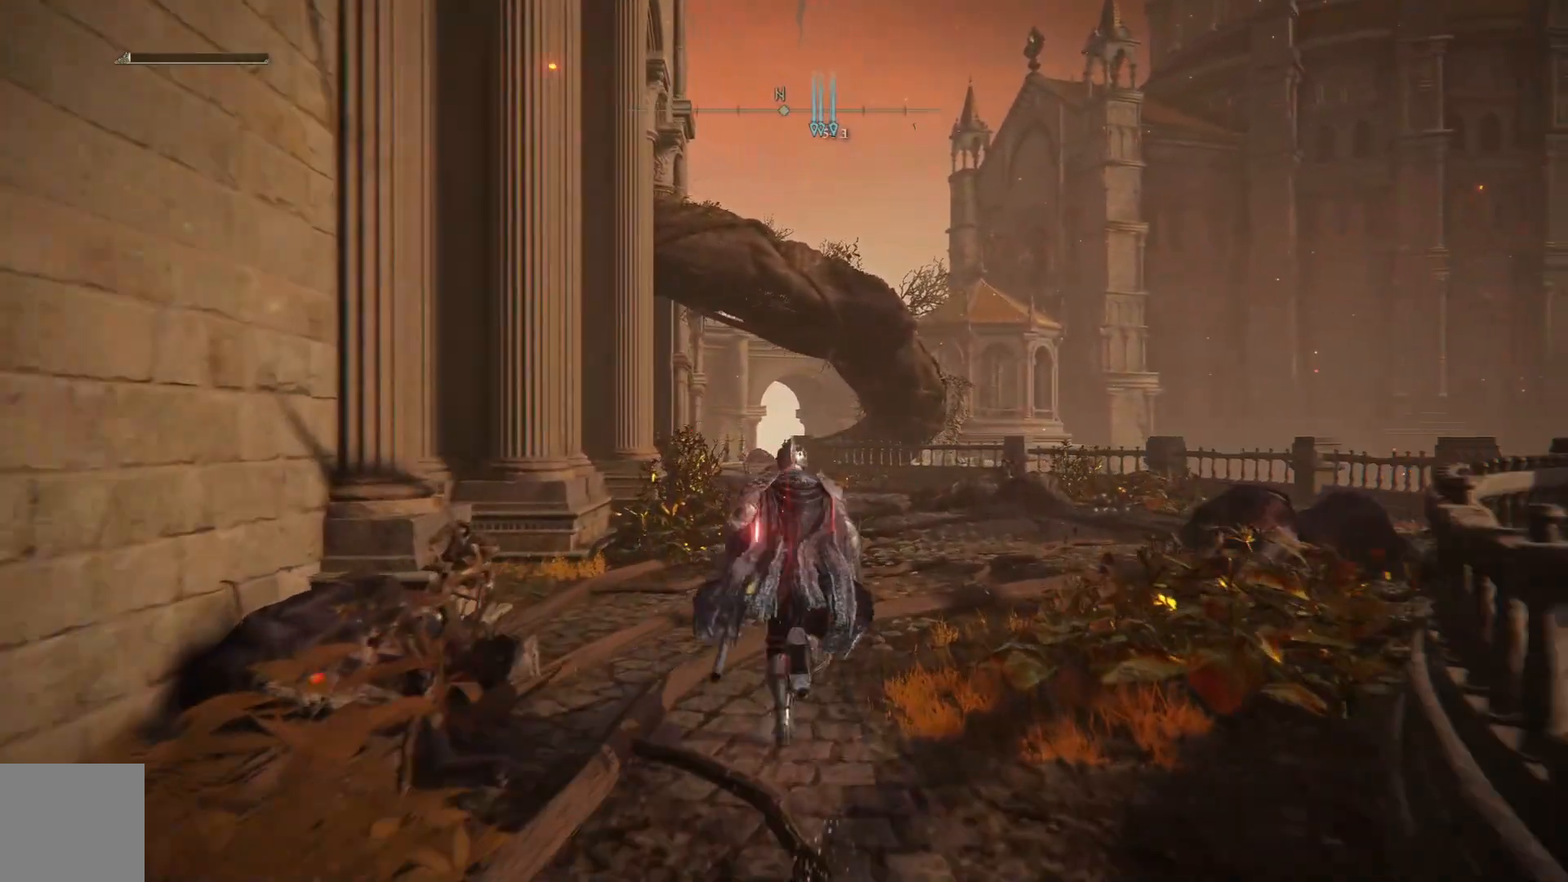
{"buttons": ["B"], "left_stick": "up", "right_stick": "center", "events": []}
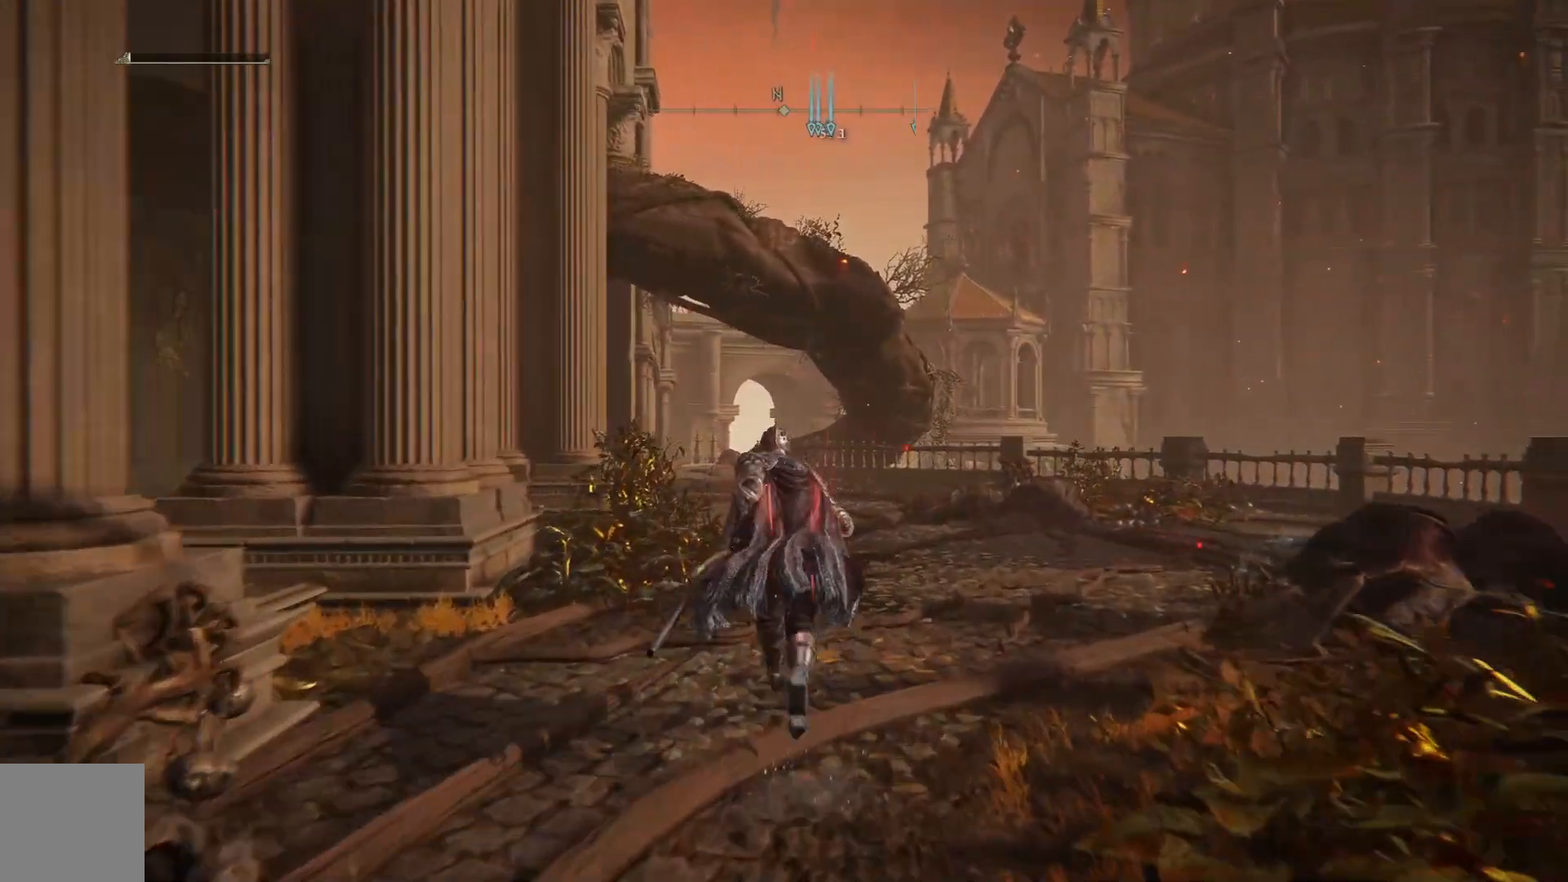
{"buttons": ["B"], "left_stick": "up", "right_stick": "center", "events": []}
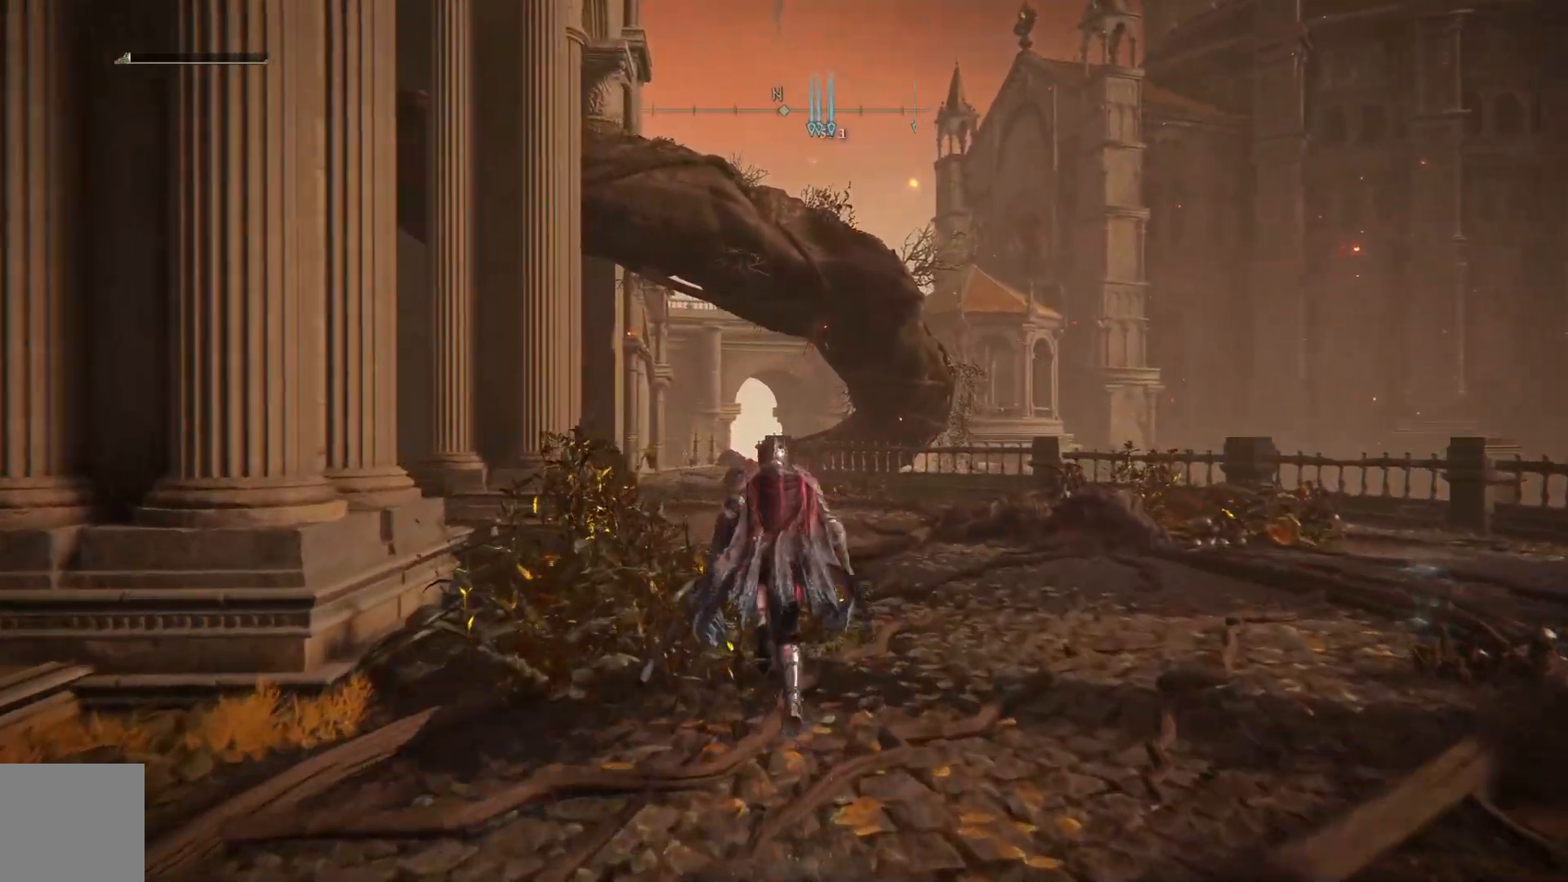
{"buttons": ["B"], "left_stick": "up", "right_stick": "center", "events": []}
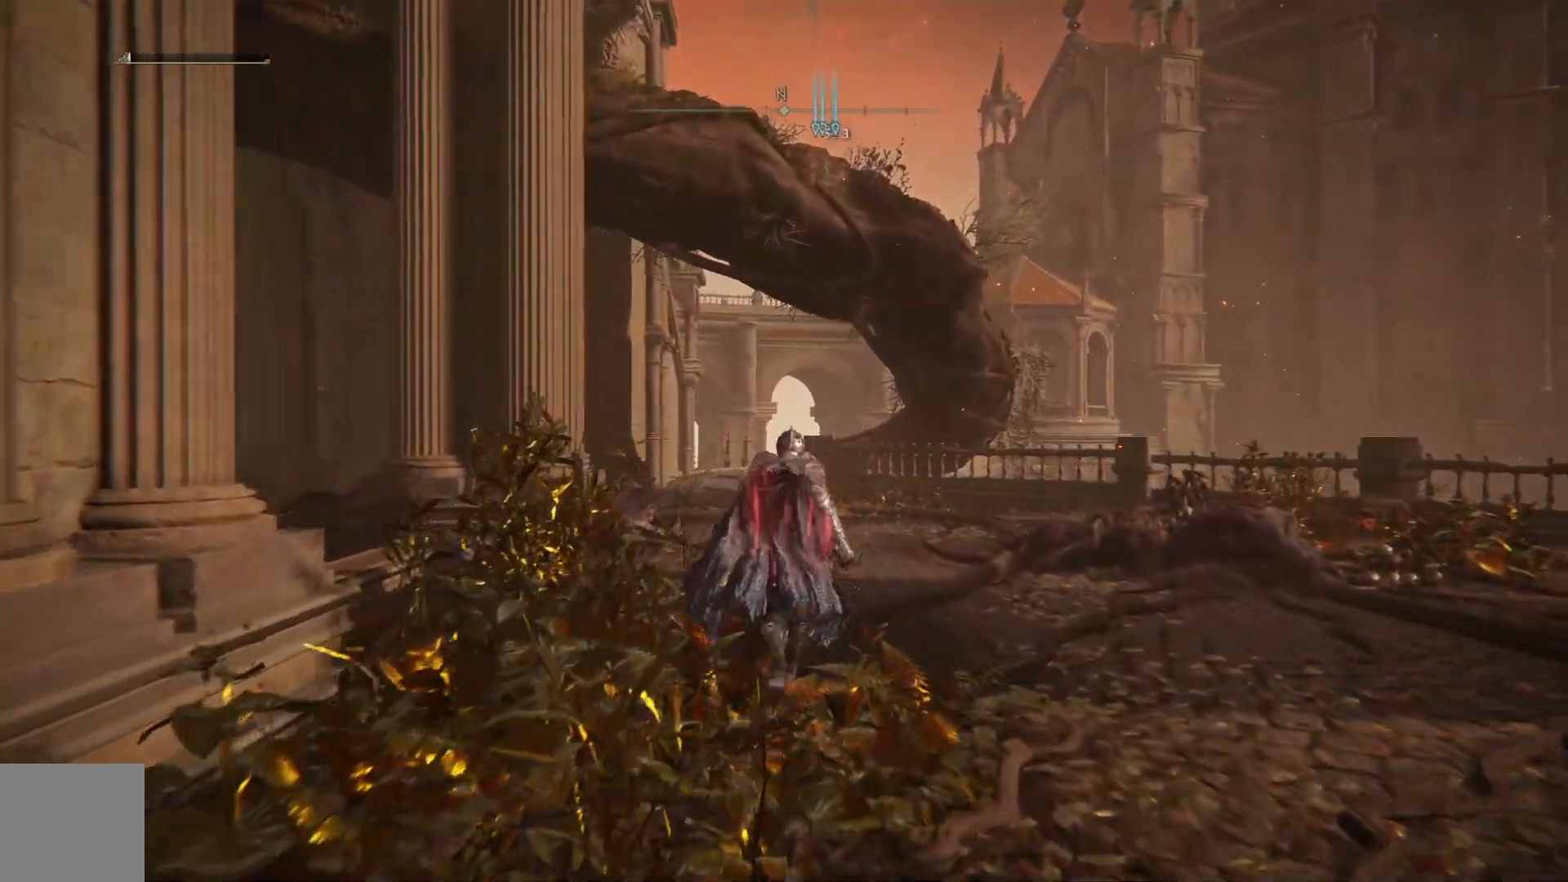
{"buttons": ["B"], "left_stick": "up", "right_stick": "center", "events": []}
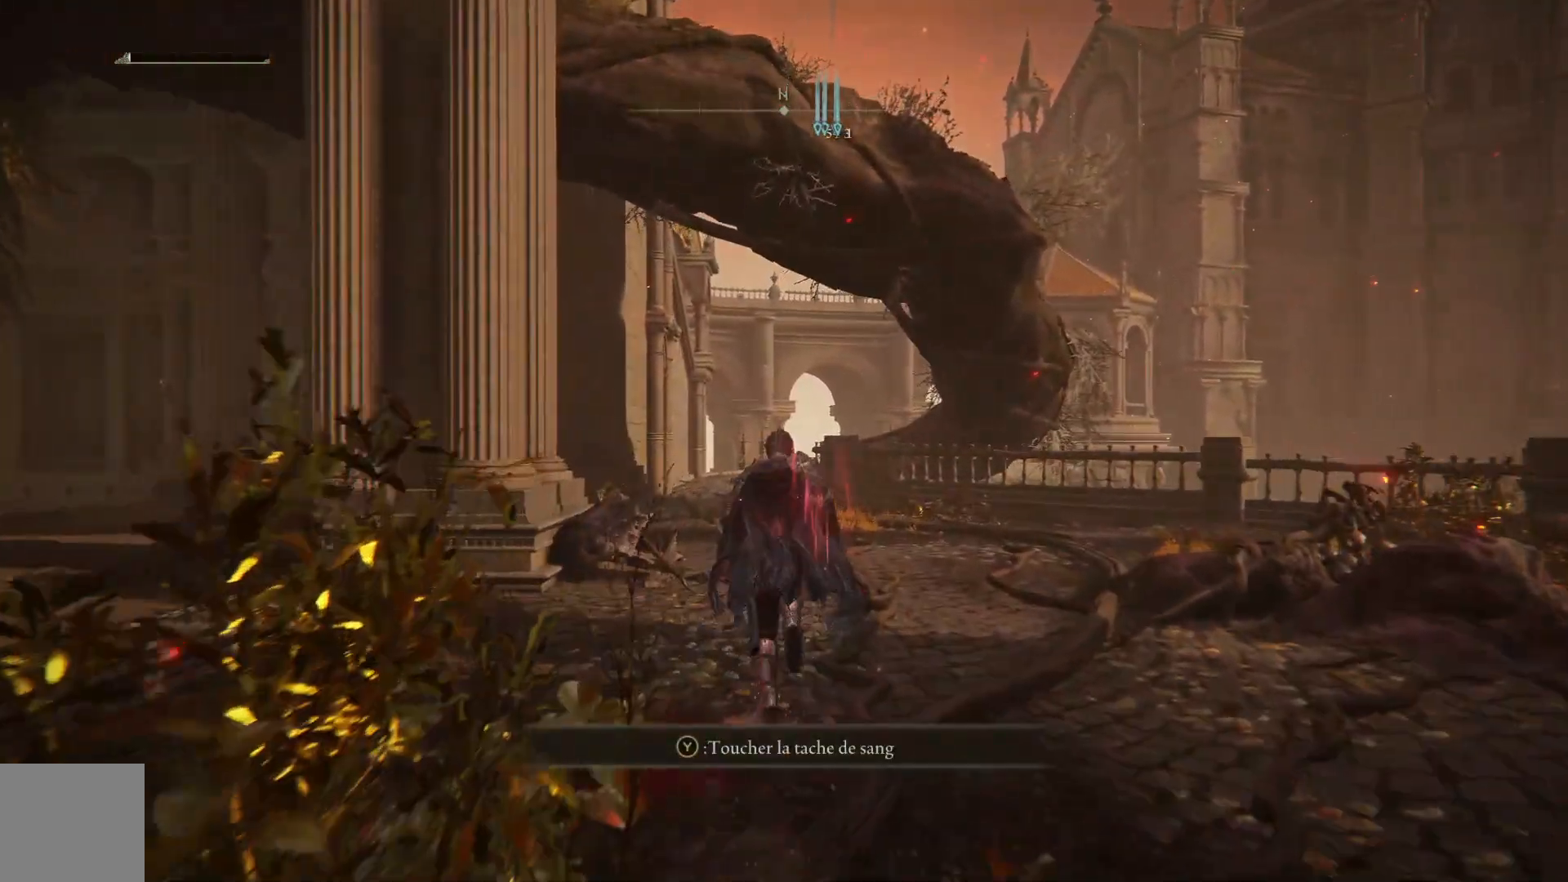
{"buttons": ["B"], "left_stick": "up", "right_stick": "center", "events": []}